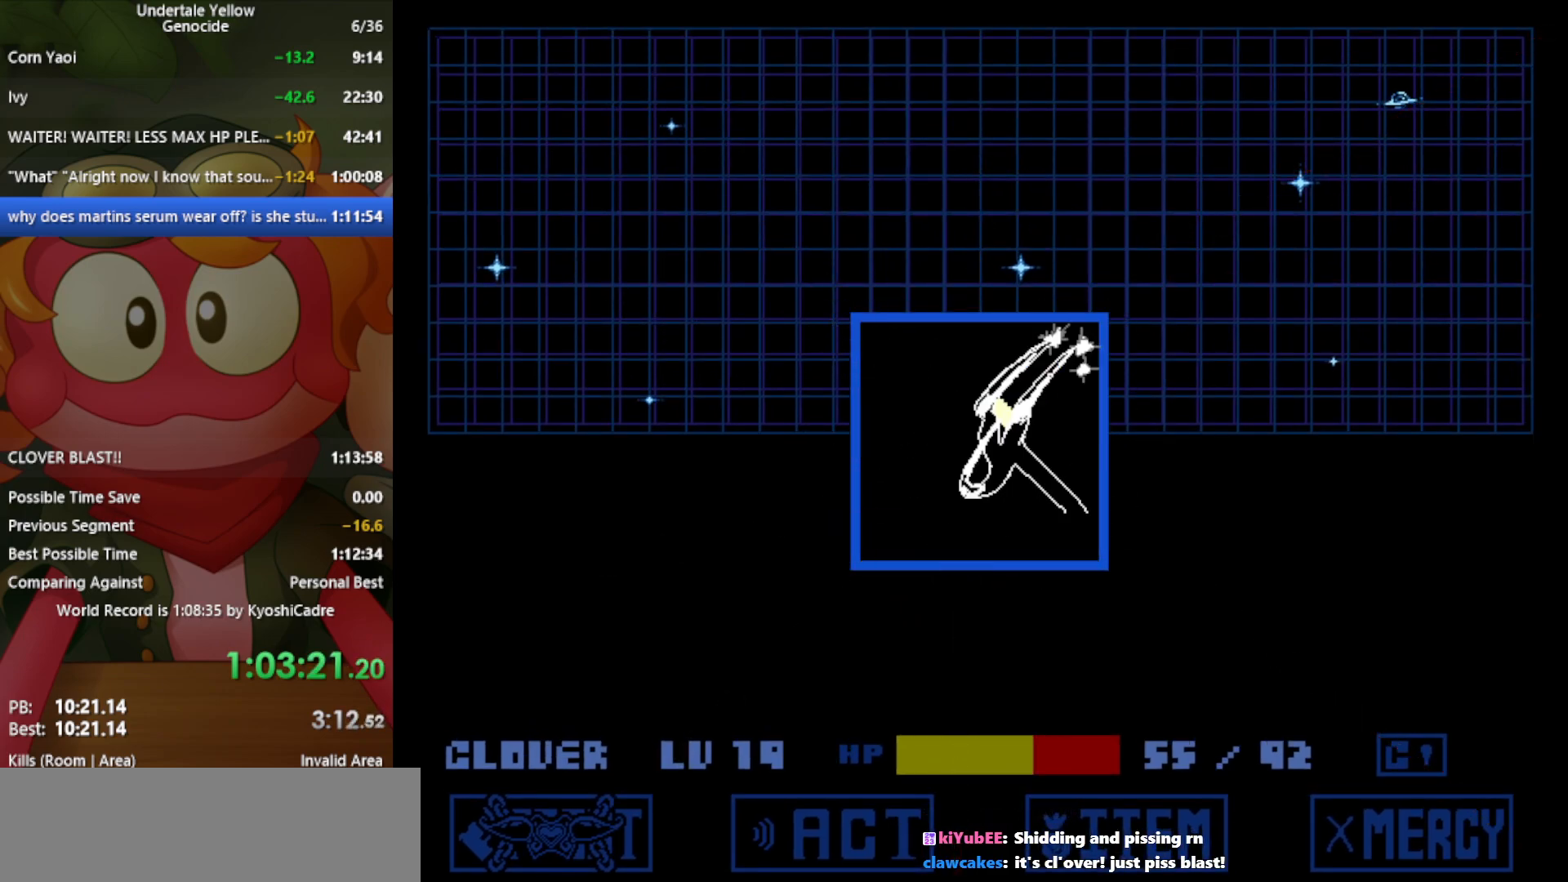
Gameplay with keyboard; each line is a JSON object with the keys held at the frame after it. "events" lists presses ("down") and releases ("up") of "c", "ctrl", "down", "left", "return", "right", "shift", "up", "x" and "z" between this image and that frame as [ms after this image, input, new state], when the widget could be followed in between. No other keys are recorded. Mouse input is not recorded.
{"keys": ["right", "up", "z"], "events": [[133, "x", "down"], [233, "right", "down"], [233, "x", "up"], [267, "left", "up"], [450, "up", "down"]]}
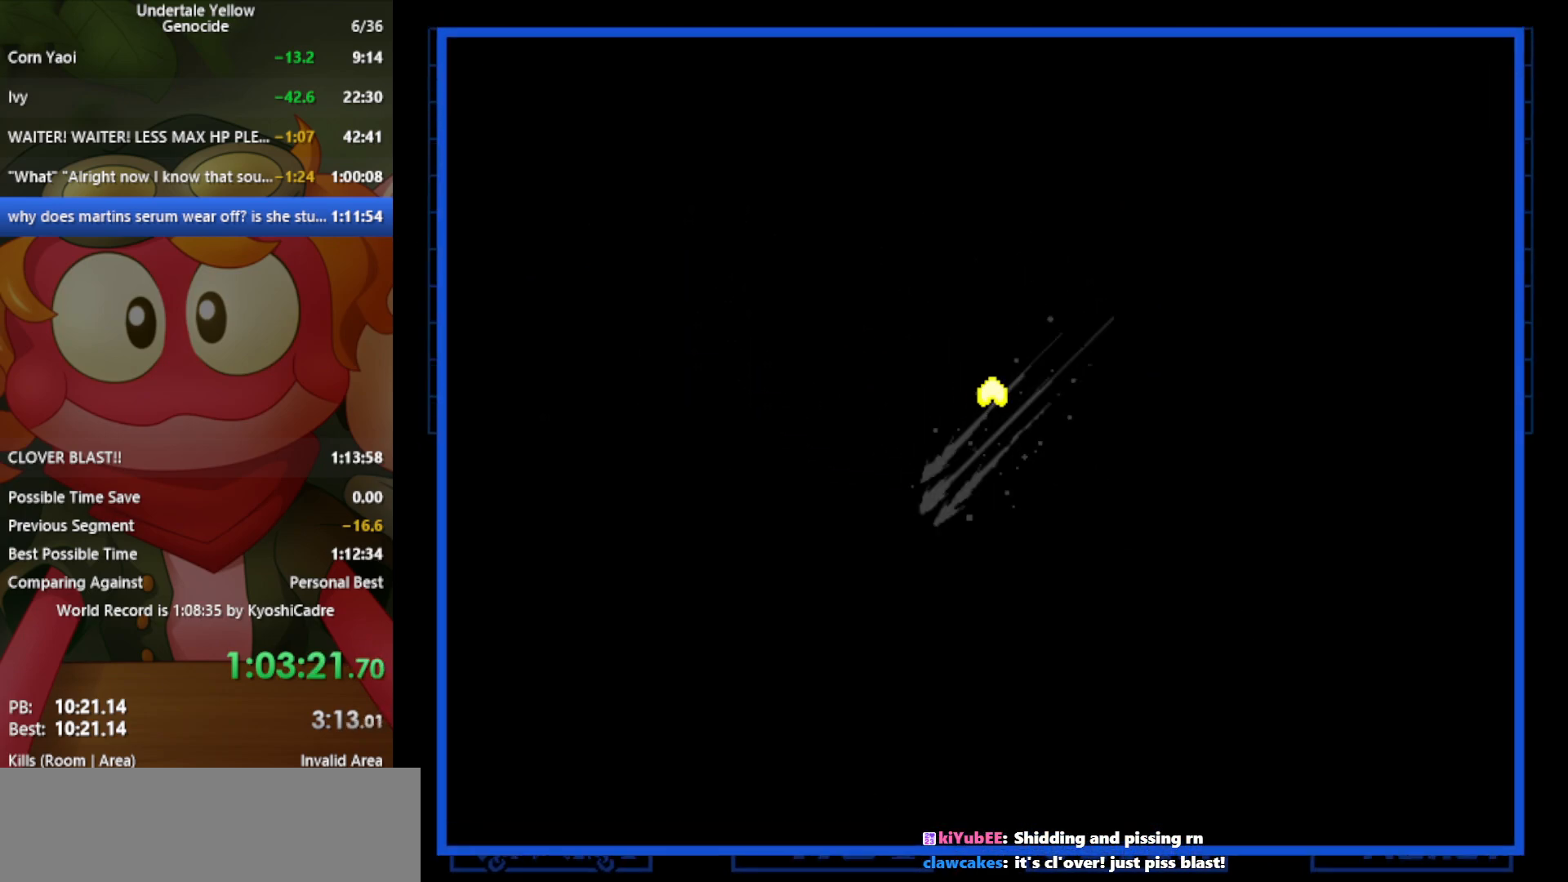
{"keys": ["right", "up", "z"], "events": [[133, "x", "down"], [183, "x", "up"], [367, "x", "down"], [417, "x", "up"]]}
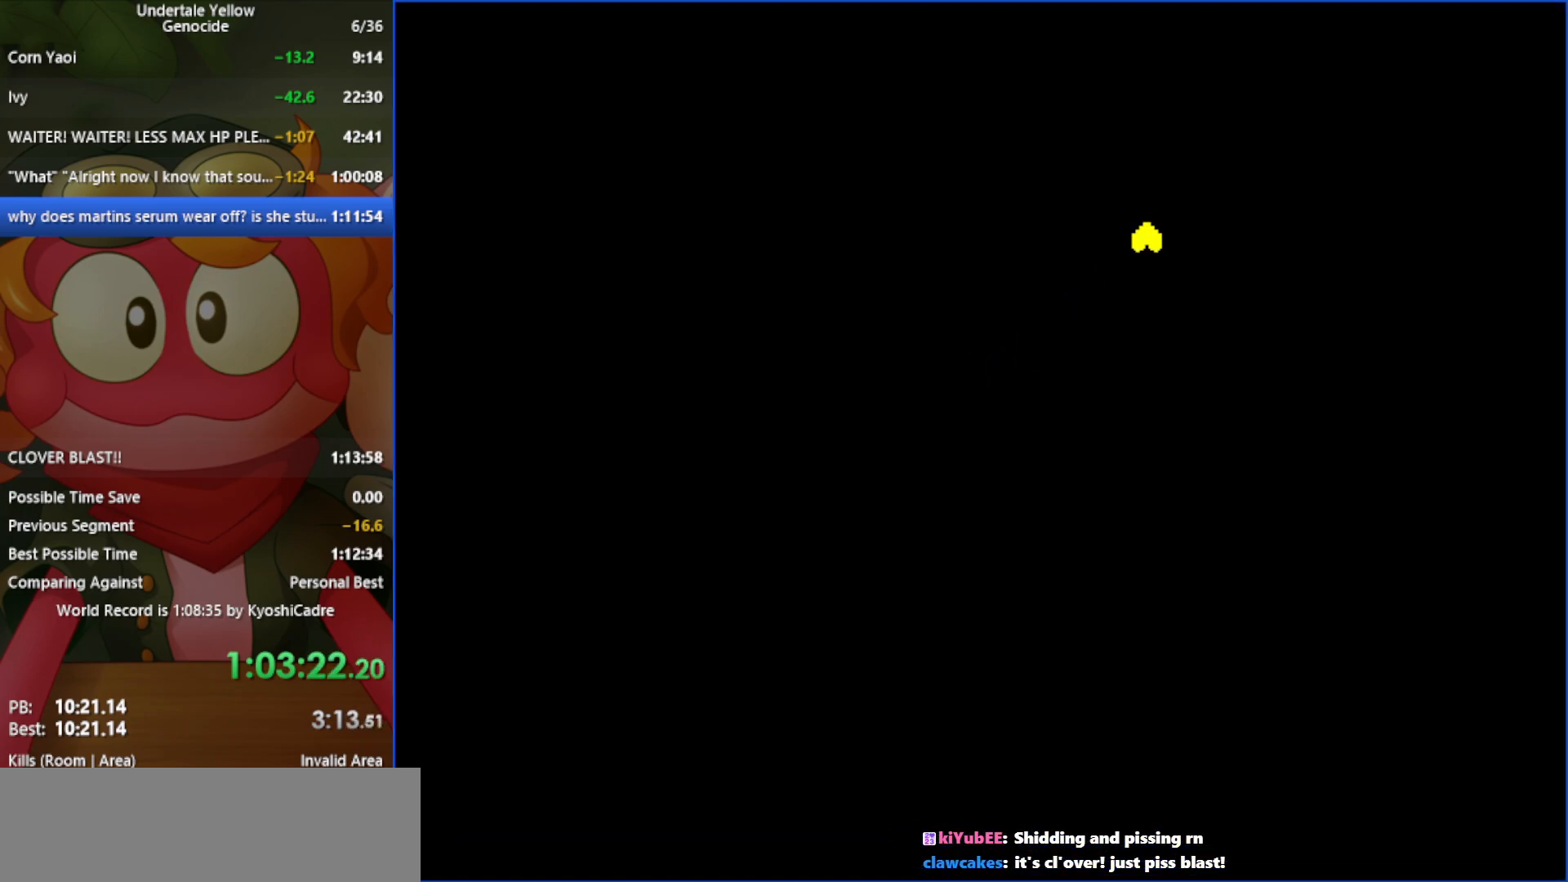
{"keys": ["right", "up", "z"], "events": [[200, "x", "down"], [233, "x", "up"], [333, "x", "down"], [417, "x", "up"]]}
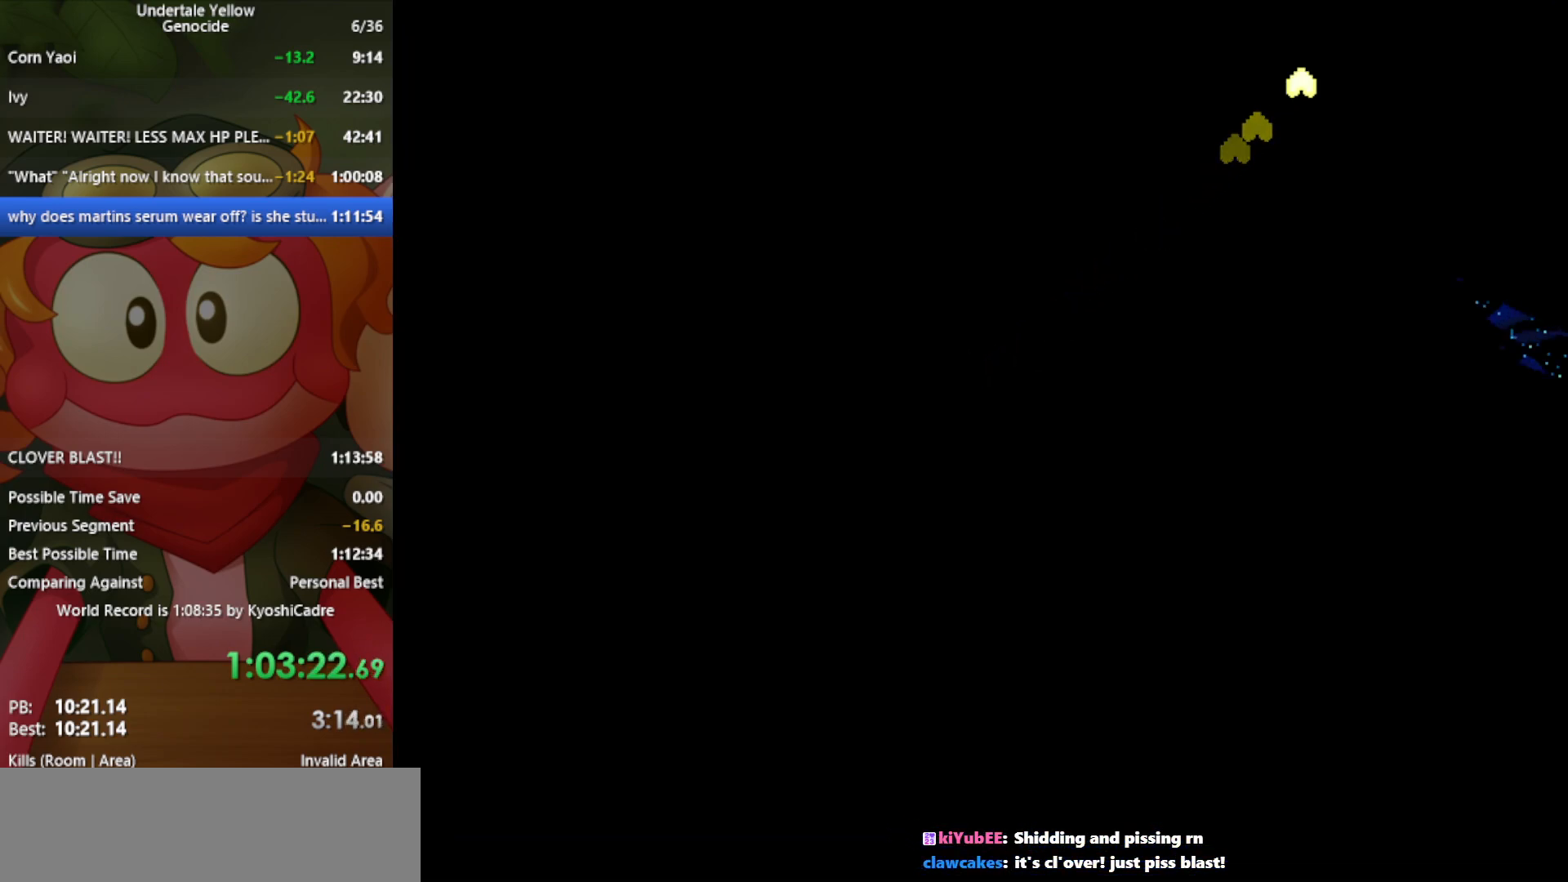
{"keys": ["right", "up", "z"], "events": [[200, "x", "down"], [250, "x", "up"], [383, "x", "down"], [433, "x", "up"]]}
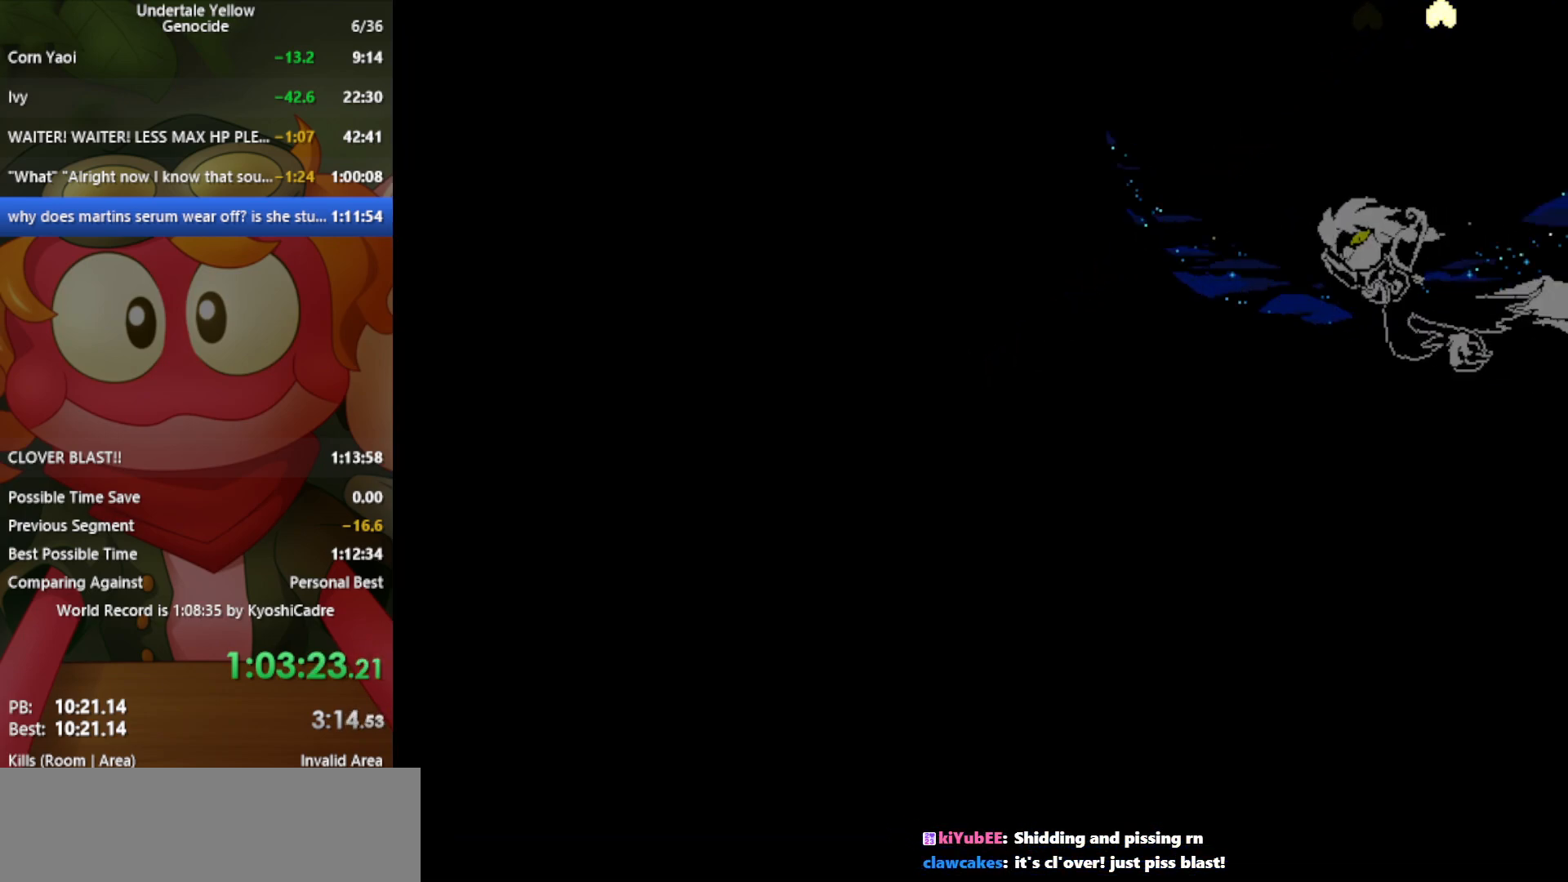
{"keys": ["right", "up", "z"], "events": [[67, "x", "down"], [117, "x", "up"], [250, "x", "down"], [333, "x", "up"], [433, "x", "down"], [483, "x", "up"]]}
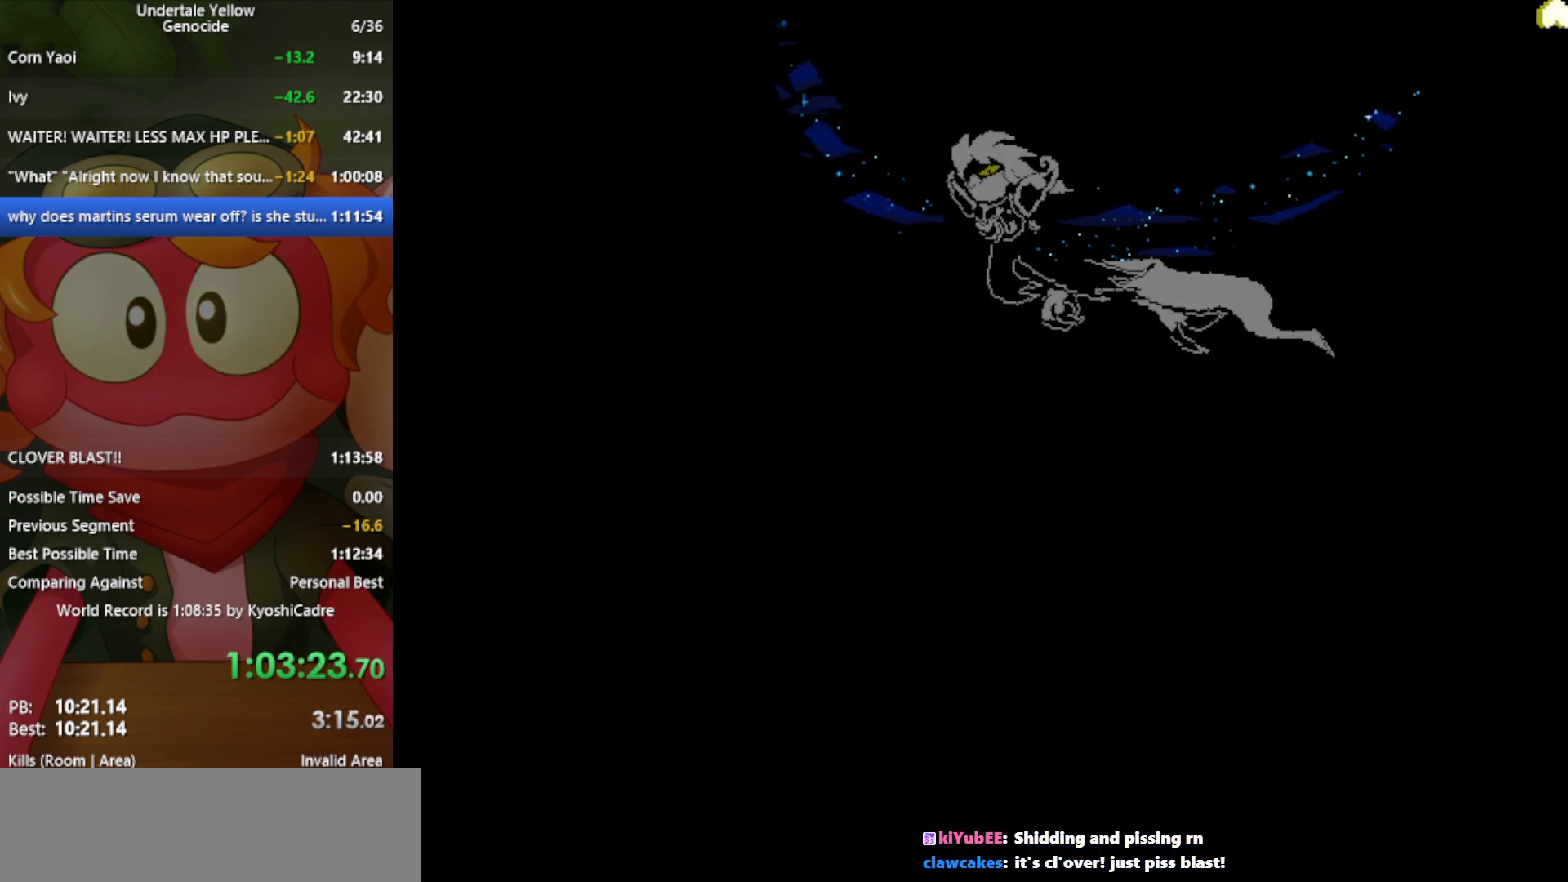
{"keys": ["right", "up", "z"], "events": [[117, "x", "down"], [167, "x", "up"], [267, "x", "down"], [300, "x", "up"], [400, "x", "down"], [500, "x", "up"]]}
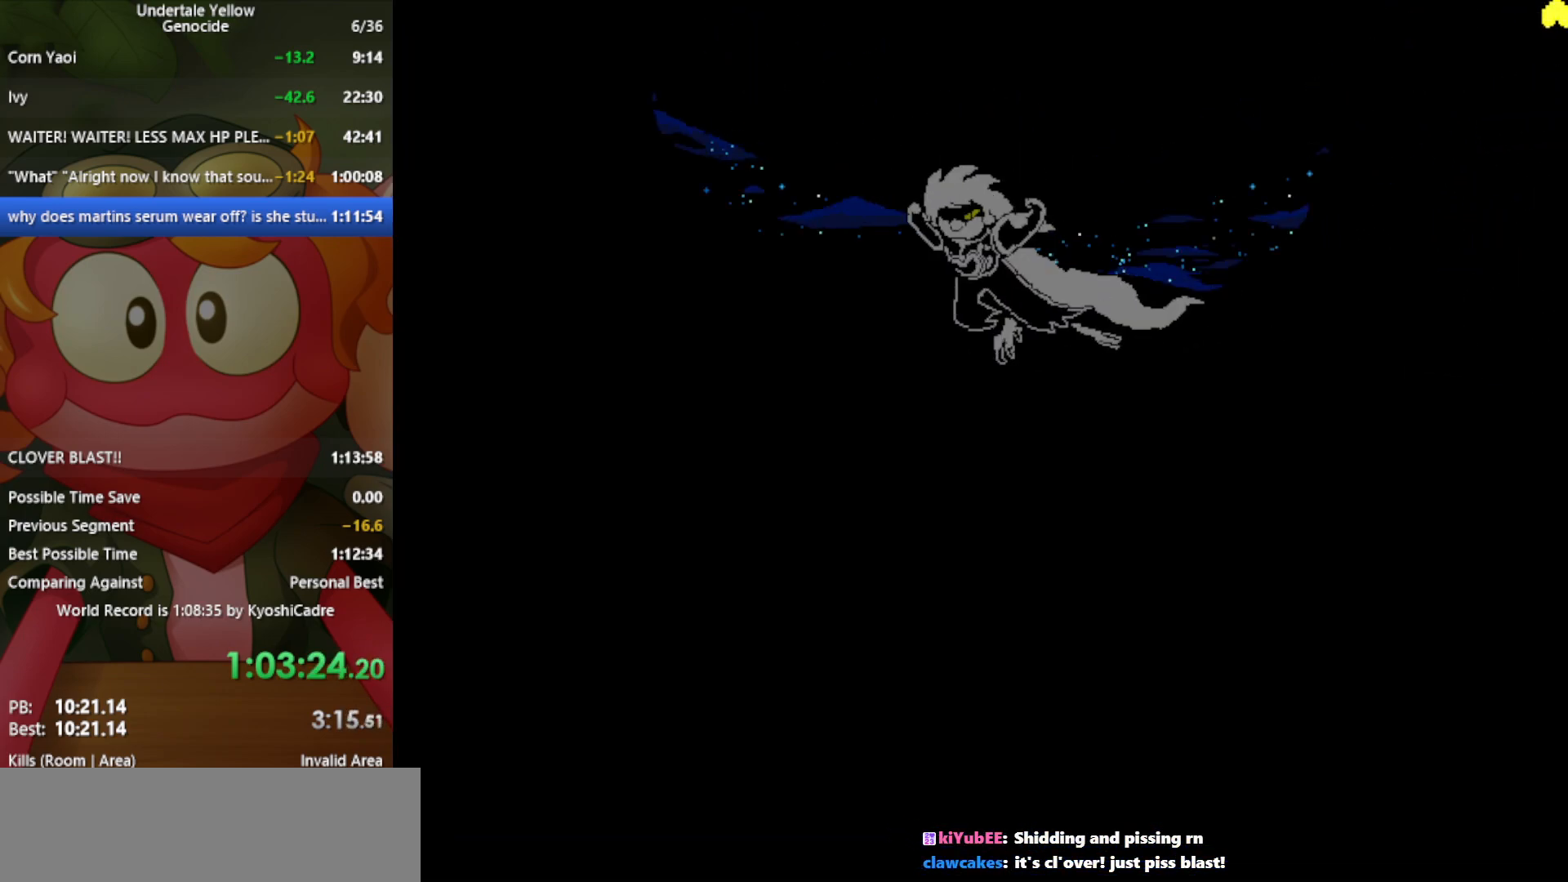
{"keys": ["right", "up", "z"], "events": [[83, "x", "down"], [167, "x", "up"], [267, "x", "down"], [317, "x", "up"], [450, "x", "down"], [500, "x", "up"]]}
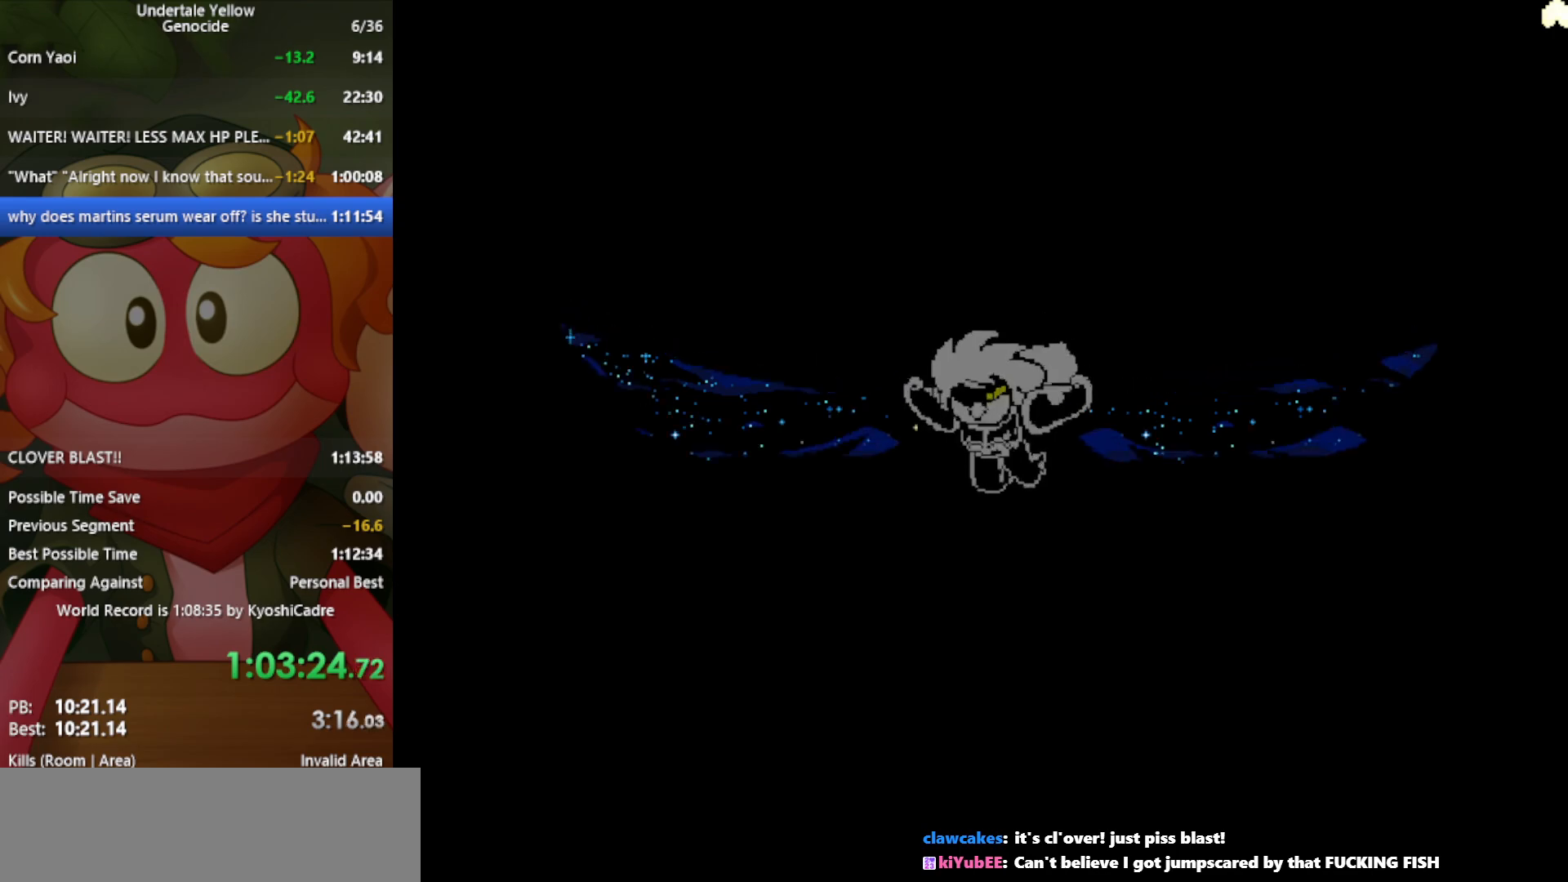
{"keys": ["right", "up", "x", "z"], "events": [[83, "x", "down"], [183, "x", "up"], [317, "x", "down"], [367, "x", "up"], [450, "x", "down"]]}
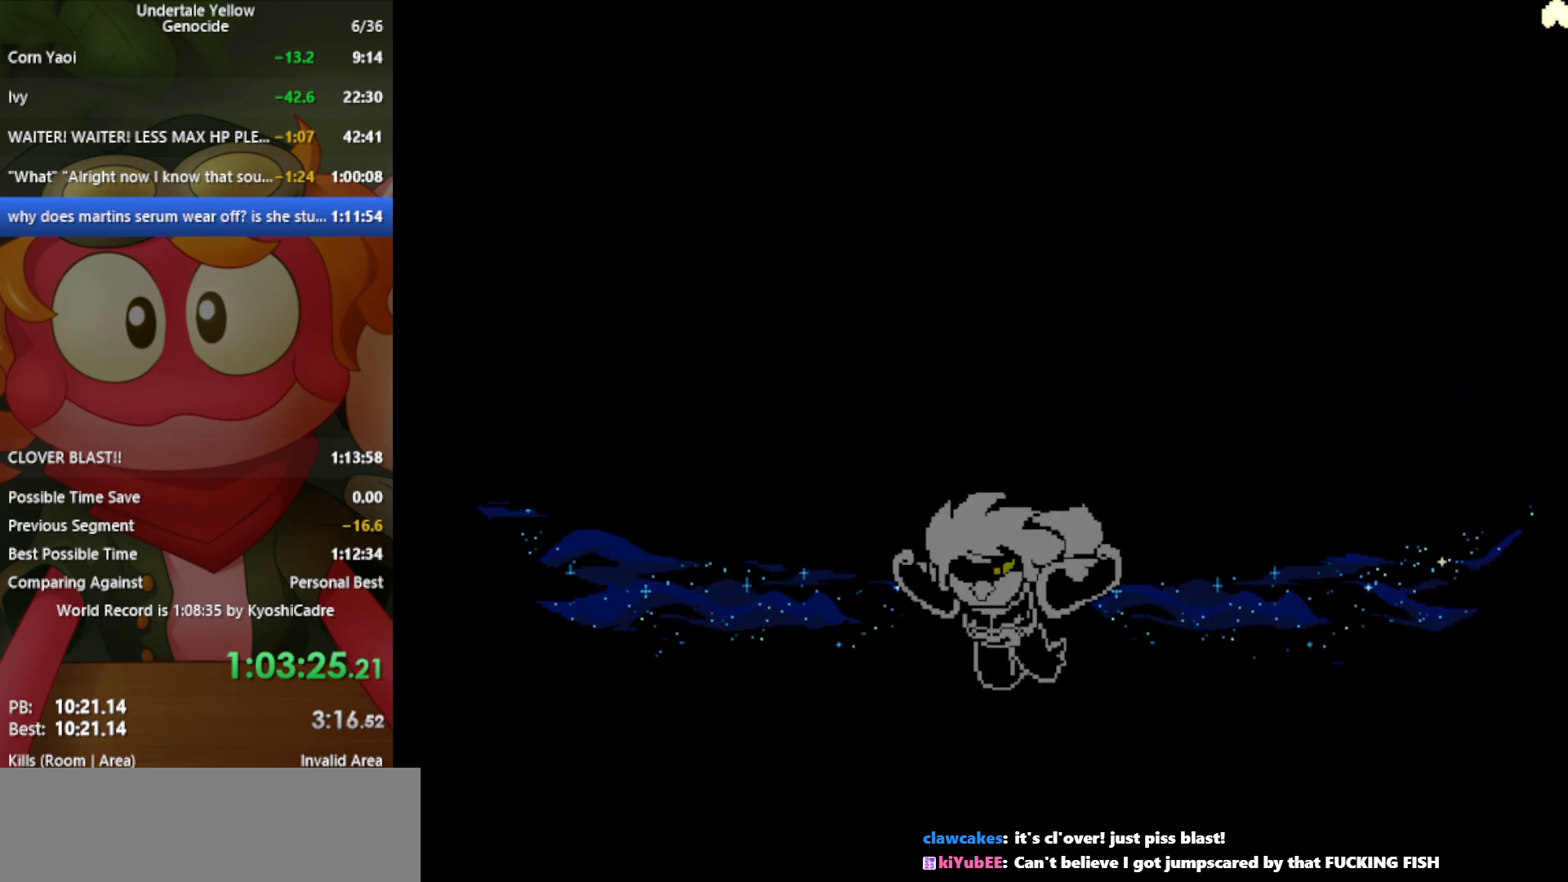
{"keys": ["right", "up", "x", "z"], "events": [[50, "x", "up"], [150, "x", "down"], [183, "x", "up"], [283, "x", "down"], [367, "x", "up"], [467, "x", "down"]]}
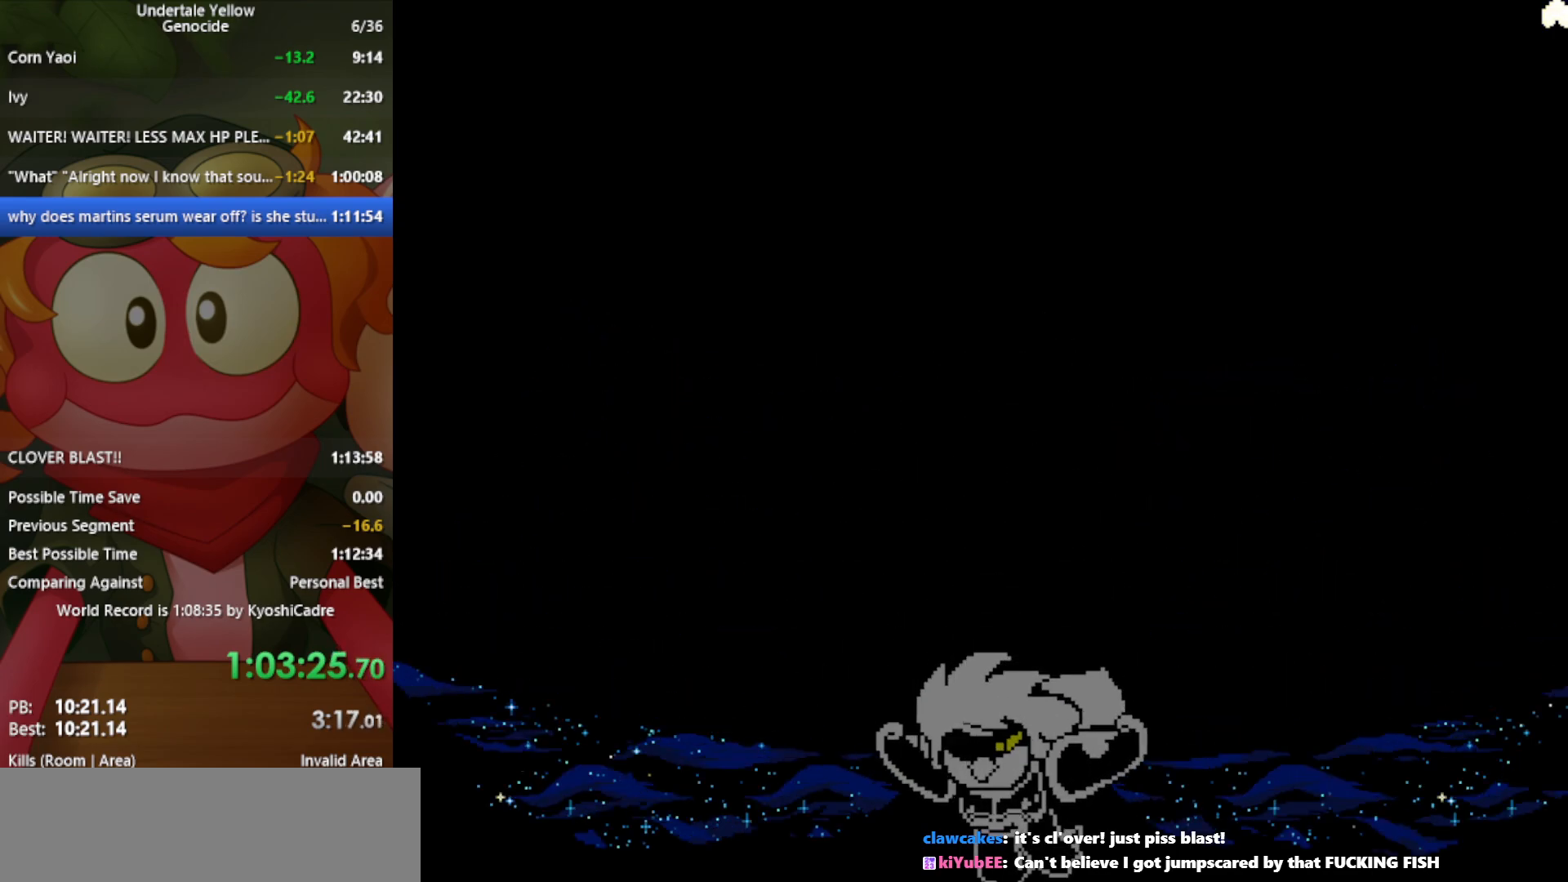
{"keys": ["right", "up", "x", "z"], "events": [[50, "x", "up"], [150, "x", "down"], [200, "x", "up"], [333, "x", "down"], [383, "x", "up"], [467, "x", "down"]]}
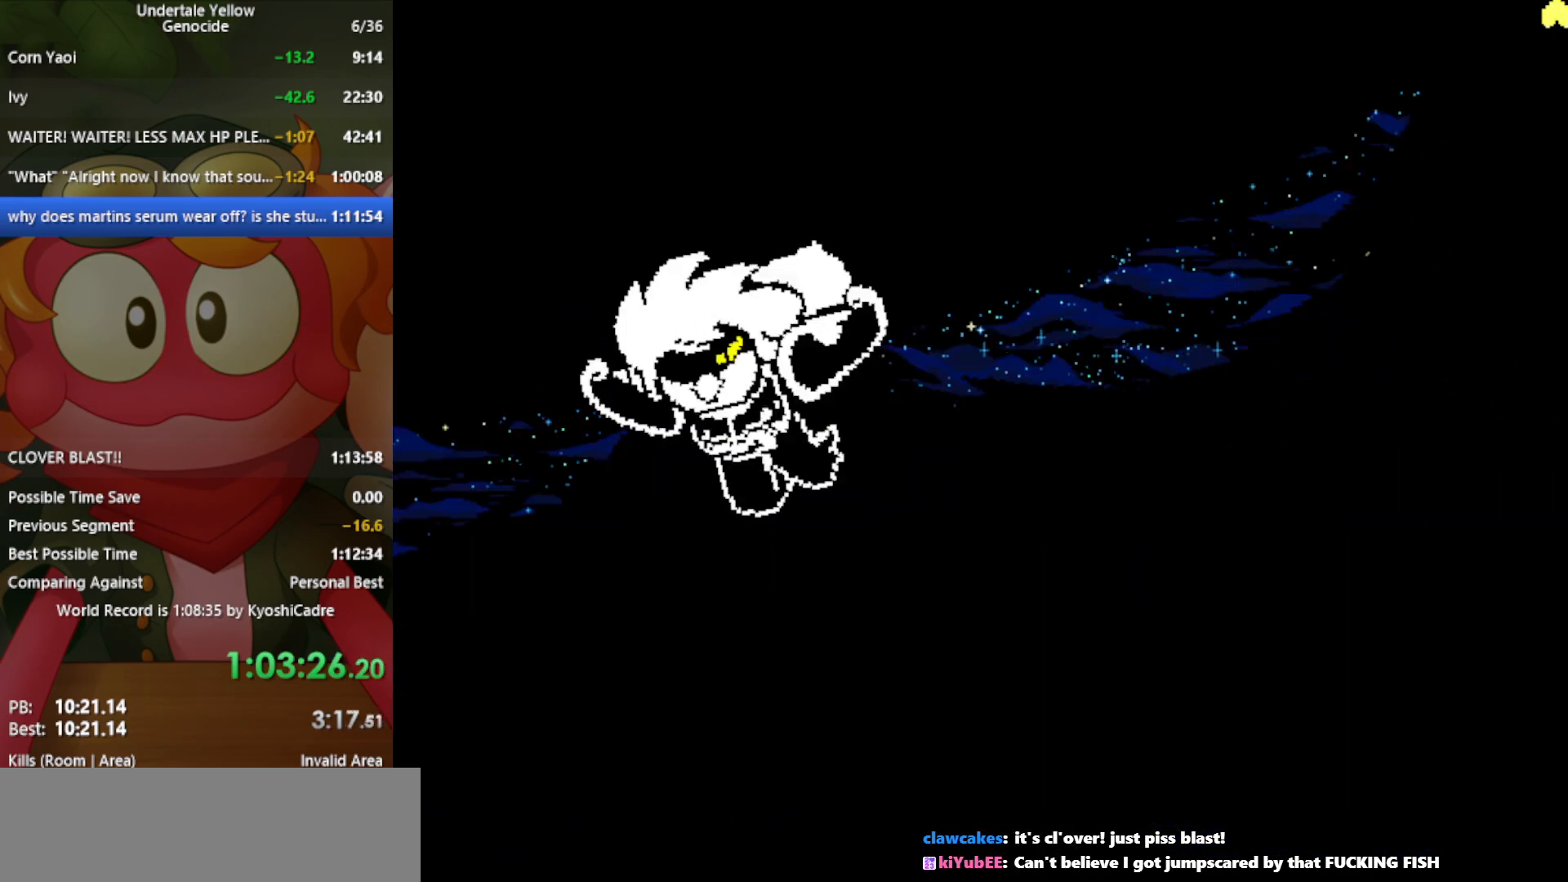
{"keys": ["right", "up", "x", "z"], "events": [[67, "x", "up"], [167, "x", "down"], [200, "x", "up"], [300, "x", "down"], [400, "x", "up"], [500, "x", "down"]]}
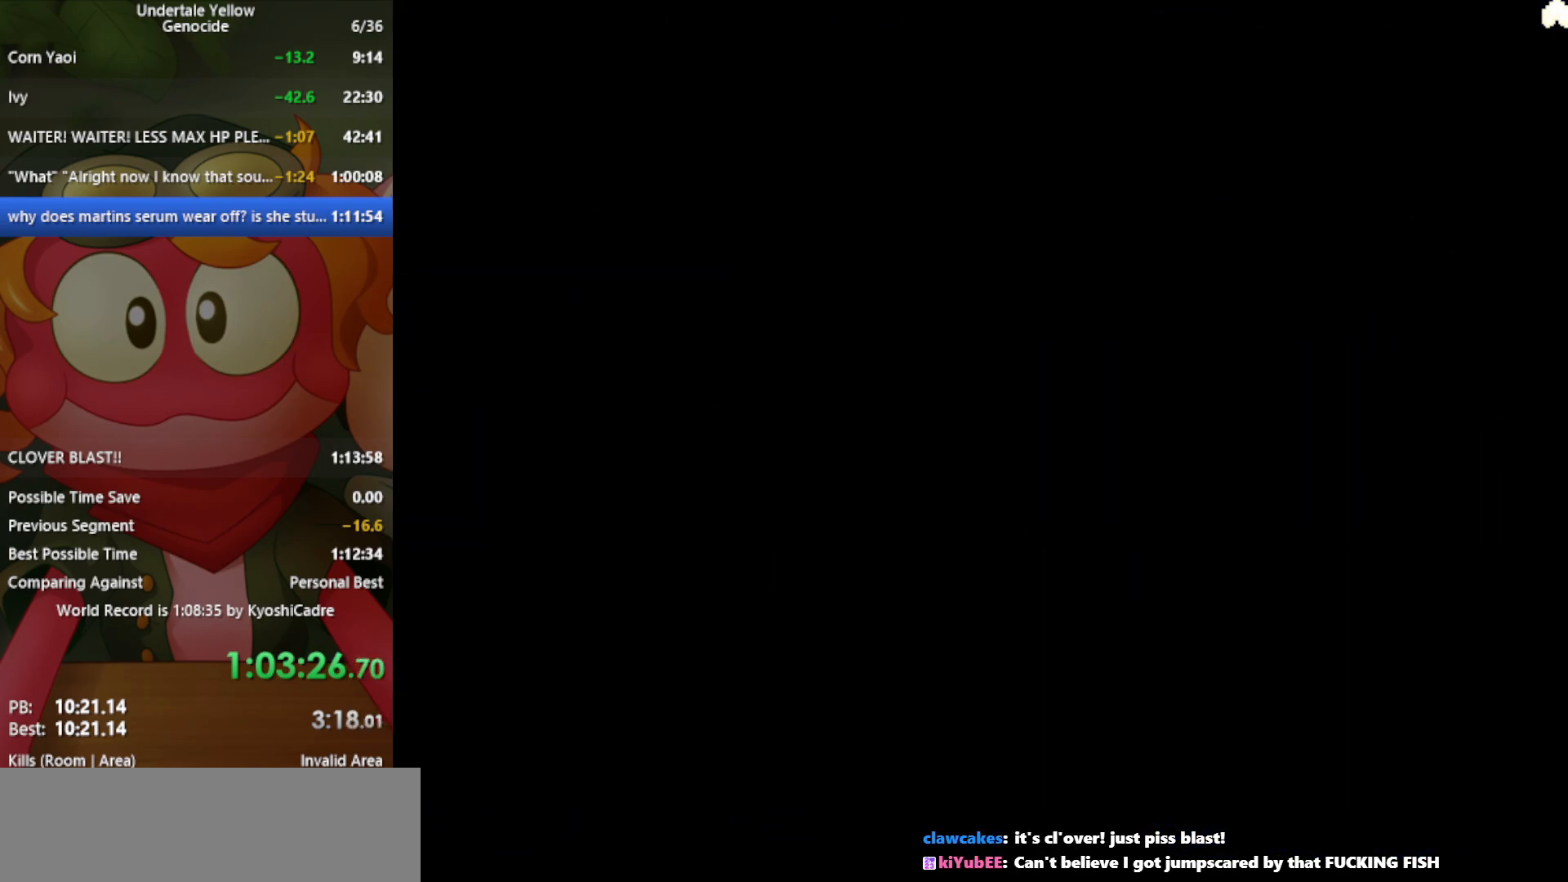
{"keys": ["right", "up", "z"], "events": [[83, "x", "up"], [167, "x", "down"], [267, "x", "up"], [350, "x", "down"], [400, "x", "up"]]}
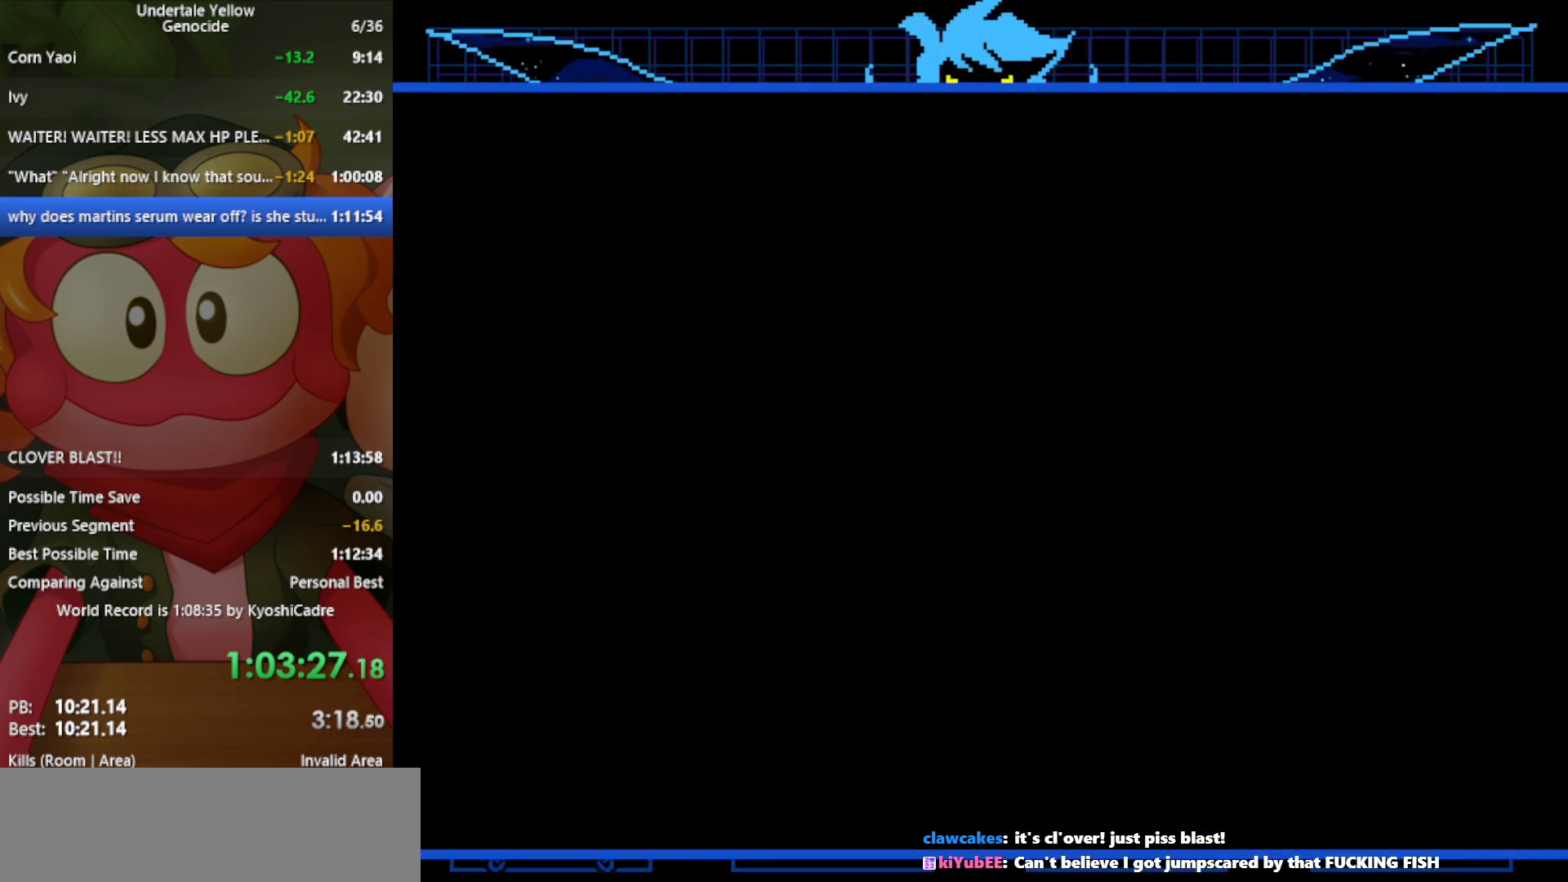
{"keys": ["z"], "events": [[267, "right", "up"], [267, "up", "up"]]}
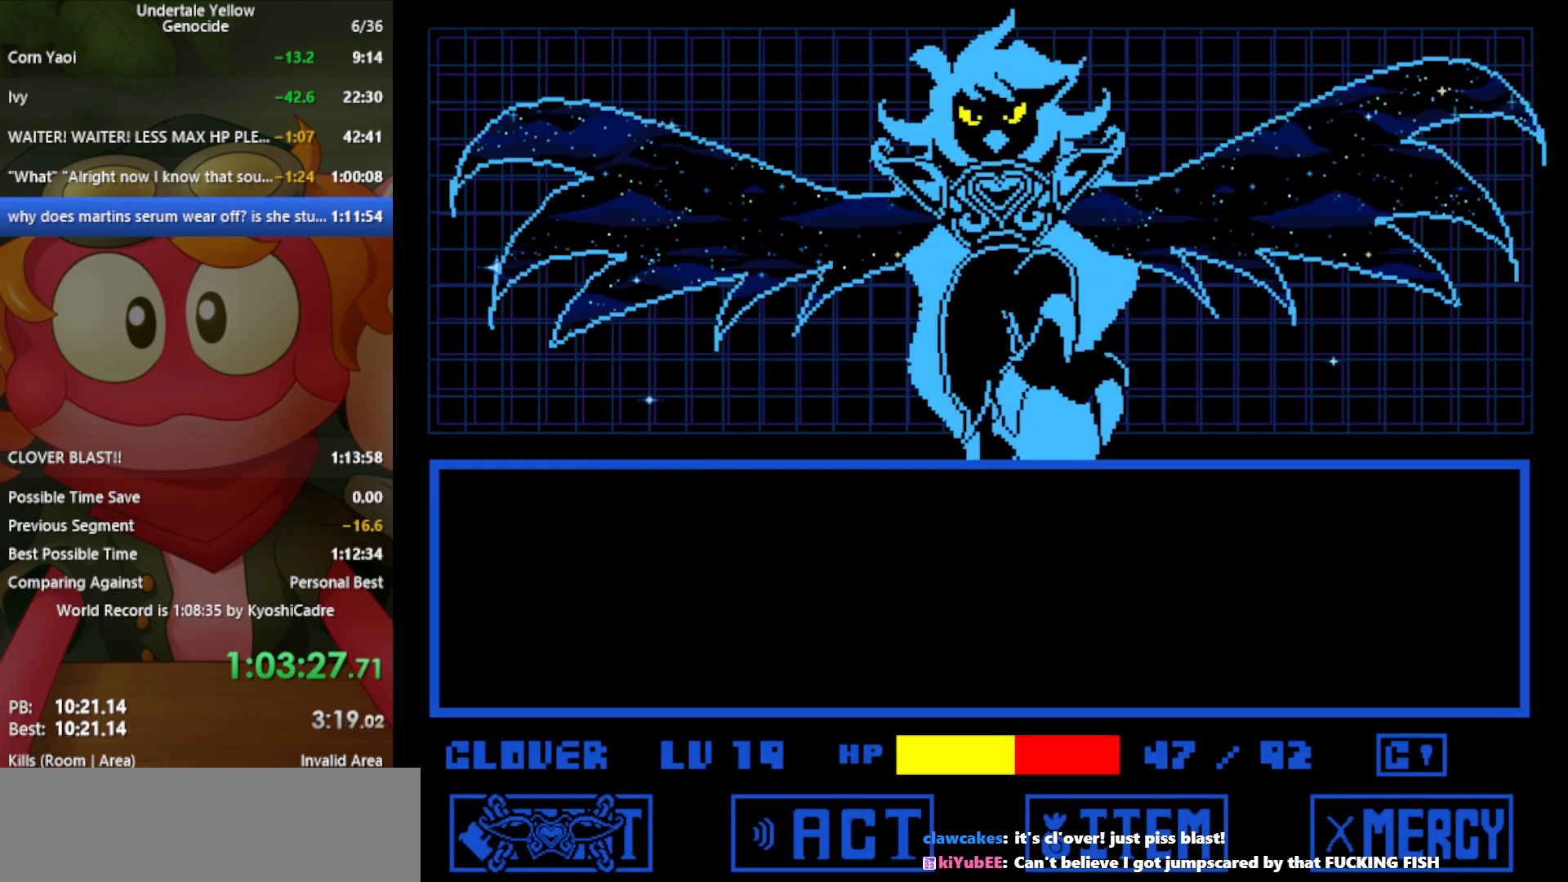
{"keys": [], "events": [[367, "z", "up"]]}
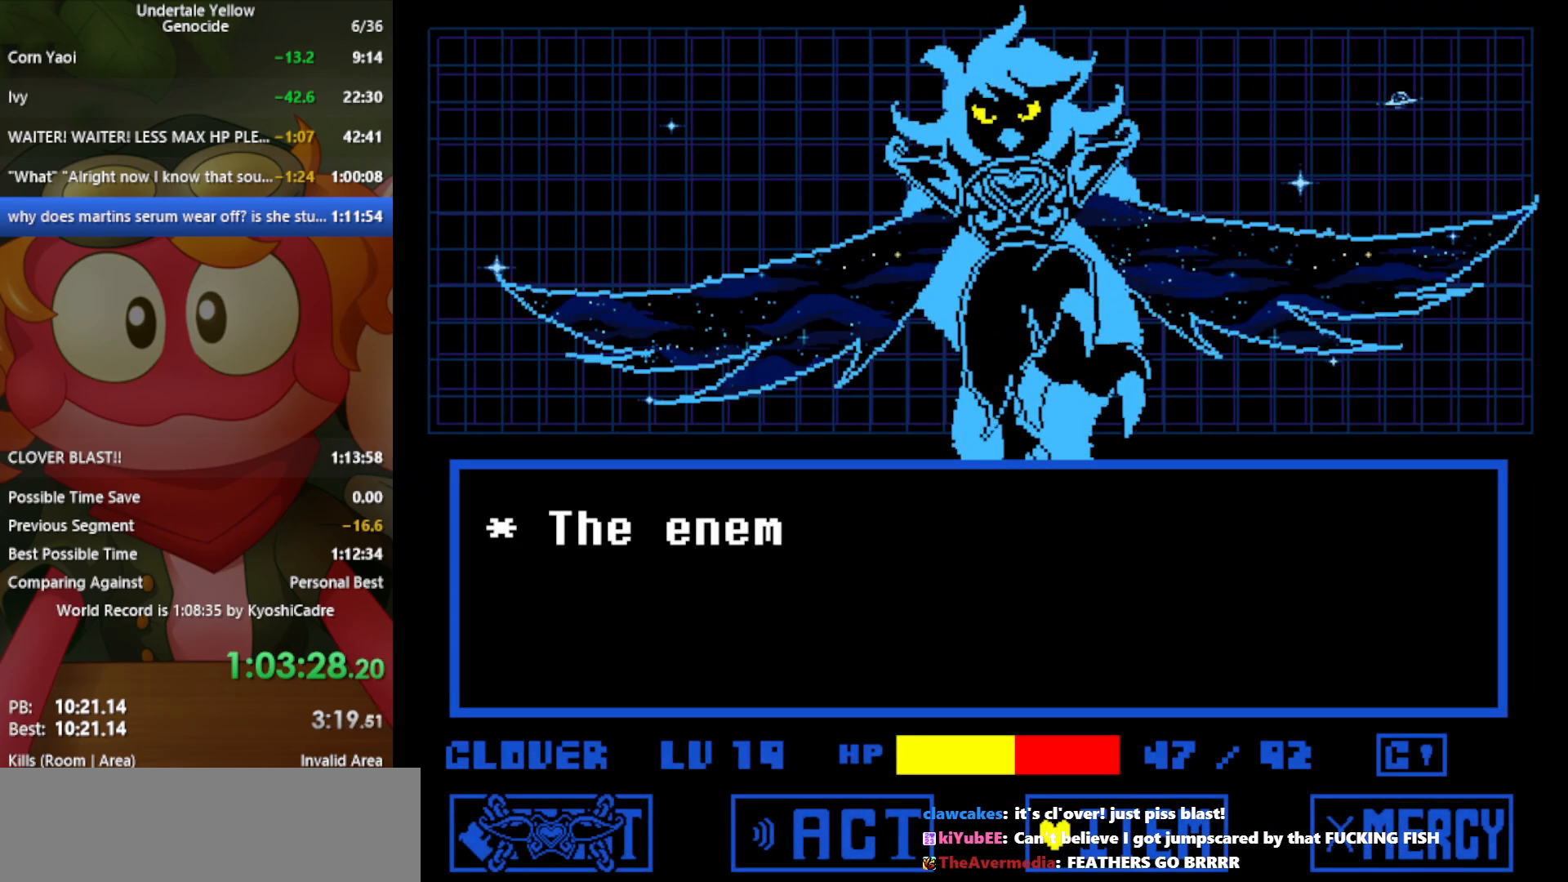
{"keys": [], "events": [[100, "z", "down"], [183, "z", "up"]]}
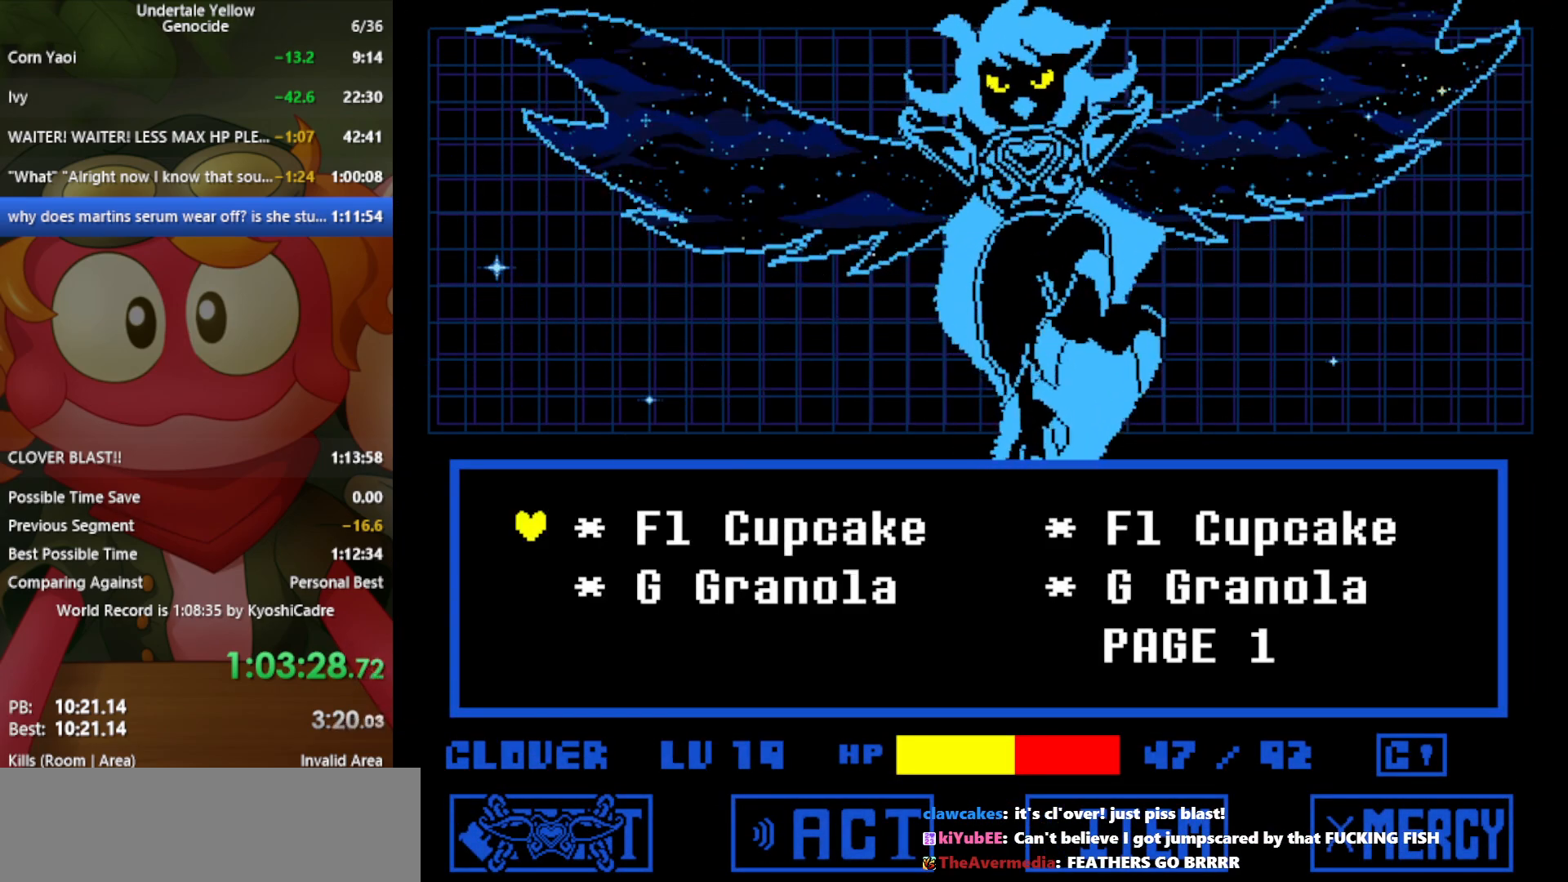
{"keys": ["x", "z"], "events": [[100, "z", "down"], [150, "x", "down"], [200, "z", "up"], [300, "x", "up"], [300, "z", "down"], [383, "x", "down"], [383, "z", "up"], [483, "z", "down"]]}
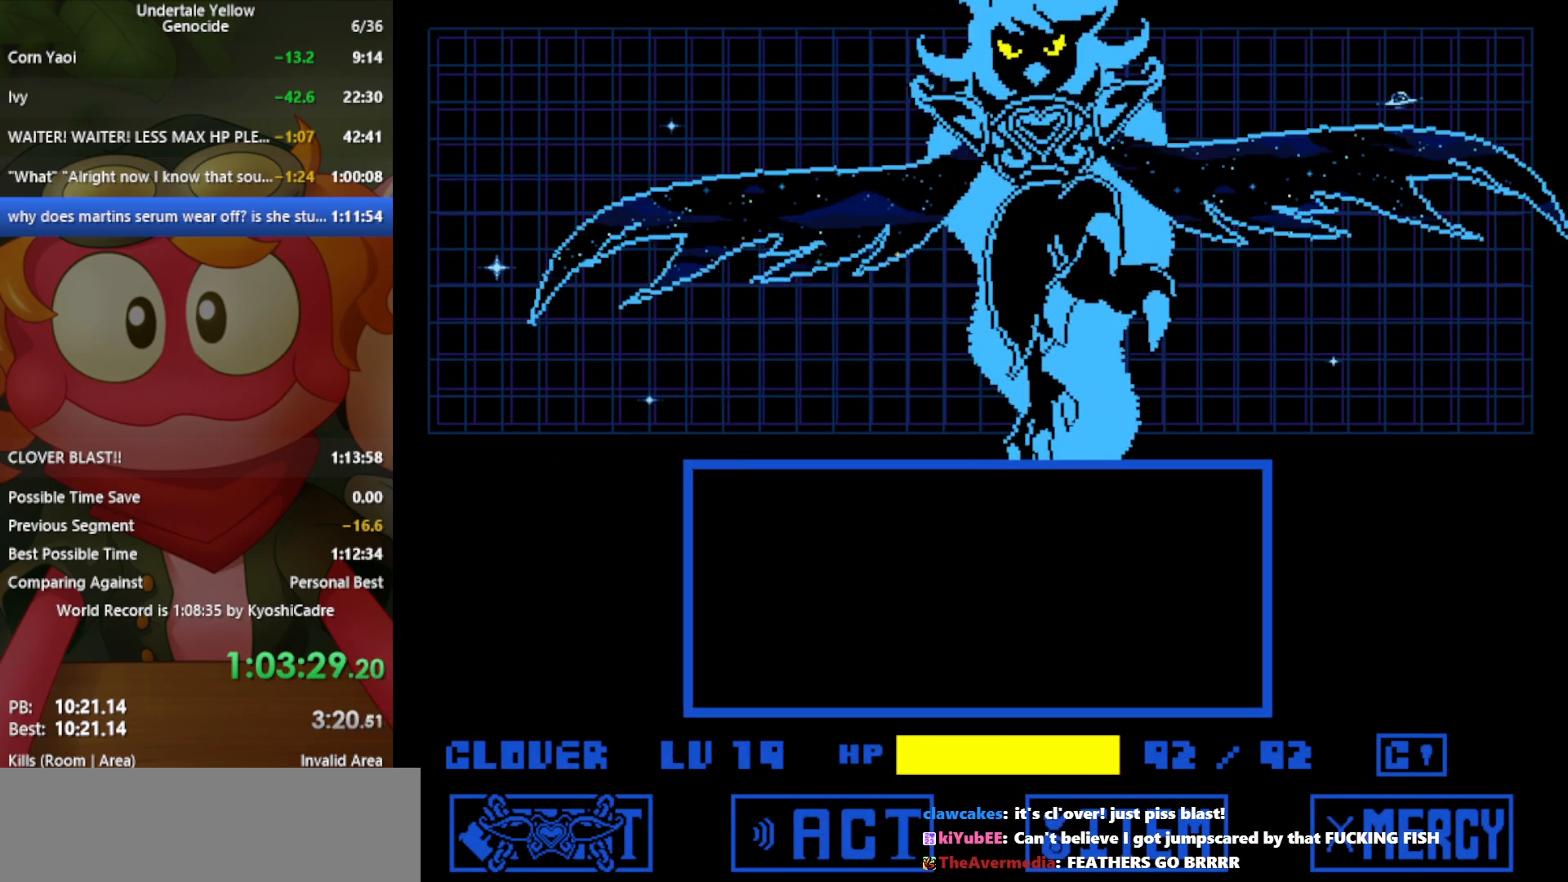
{"keys": ["z"], "events": [[17, "x", "up"]]}
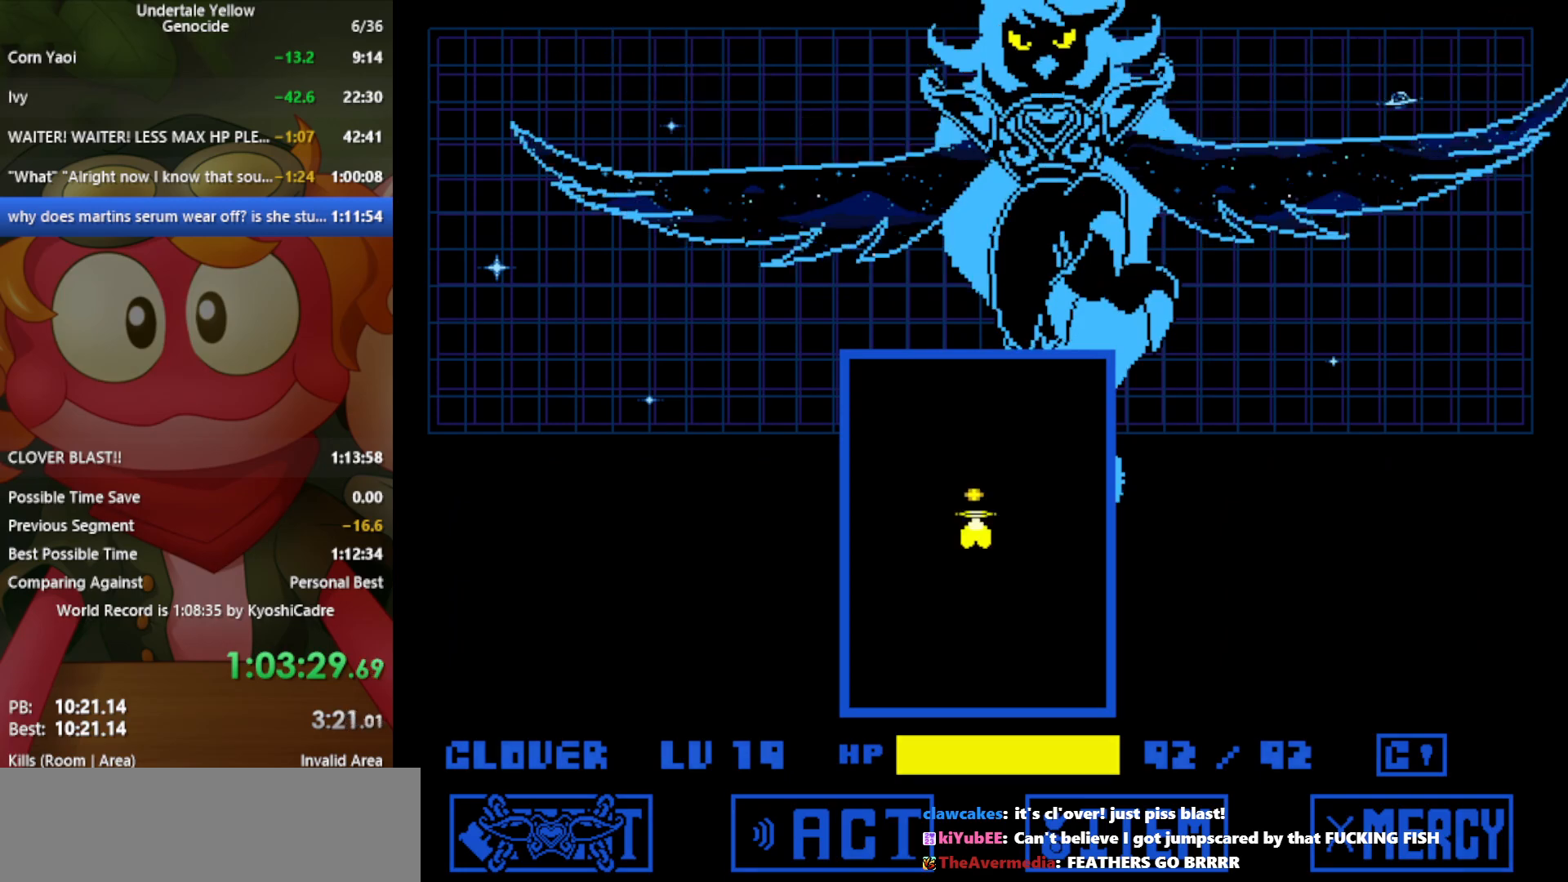
{"keys": ["z"], "events": []}
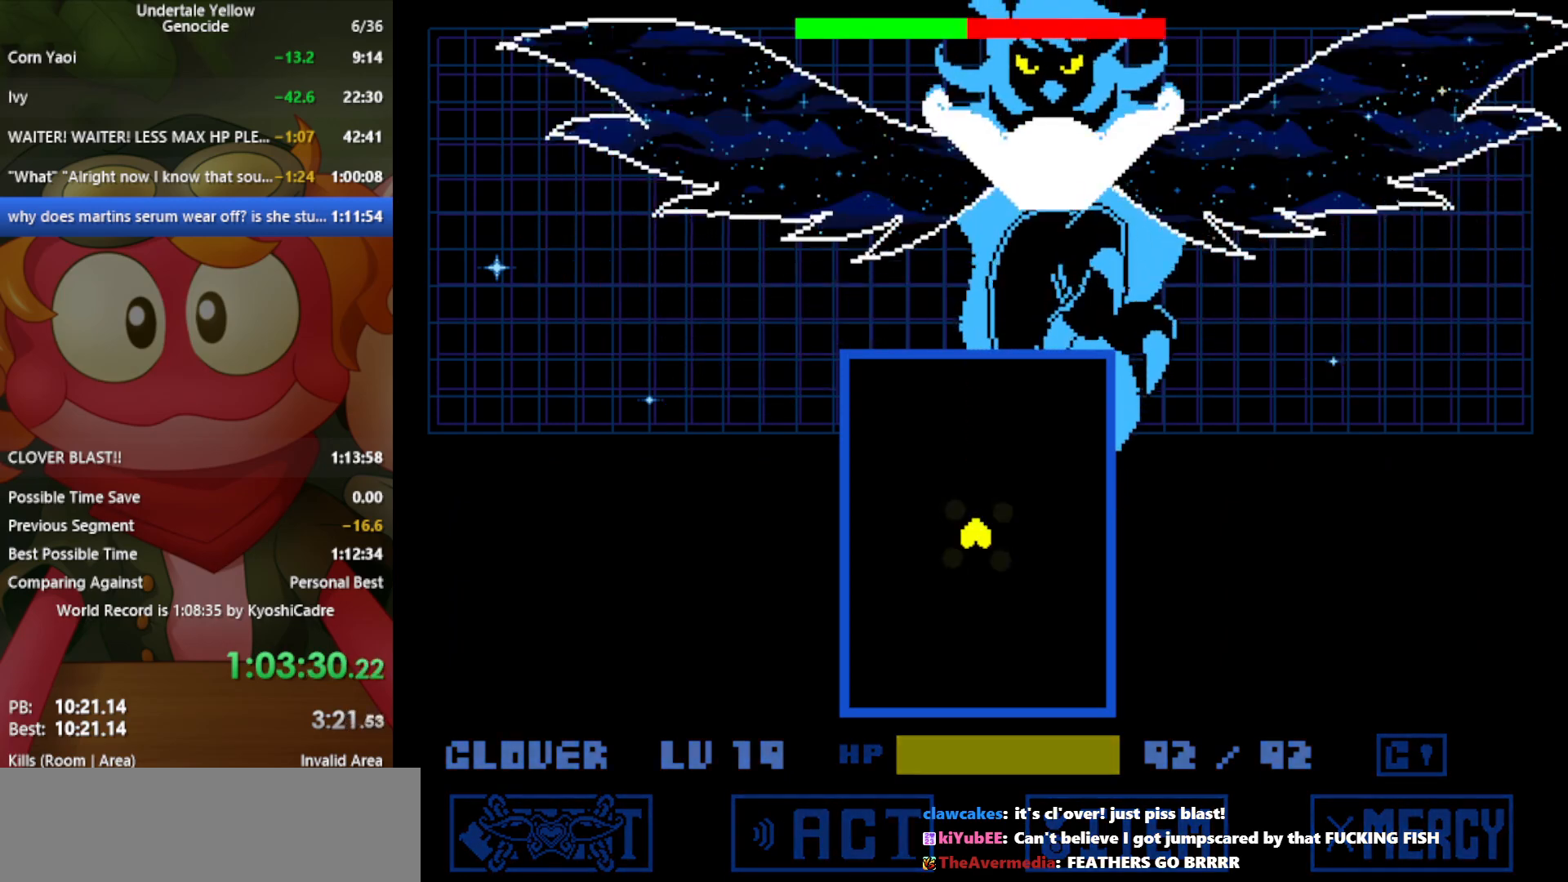
{"keys": ["down", "right", "z"], "events": [[183, "down", "down"], [267, "down", "up"], [367, "down", "down"], [417, "down", "up"], [500, "down", "down"], [500, "right", "down"]]}
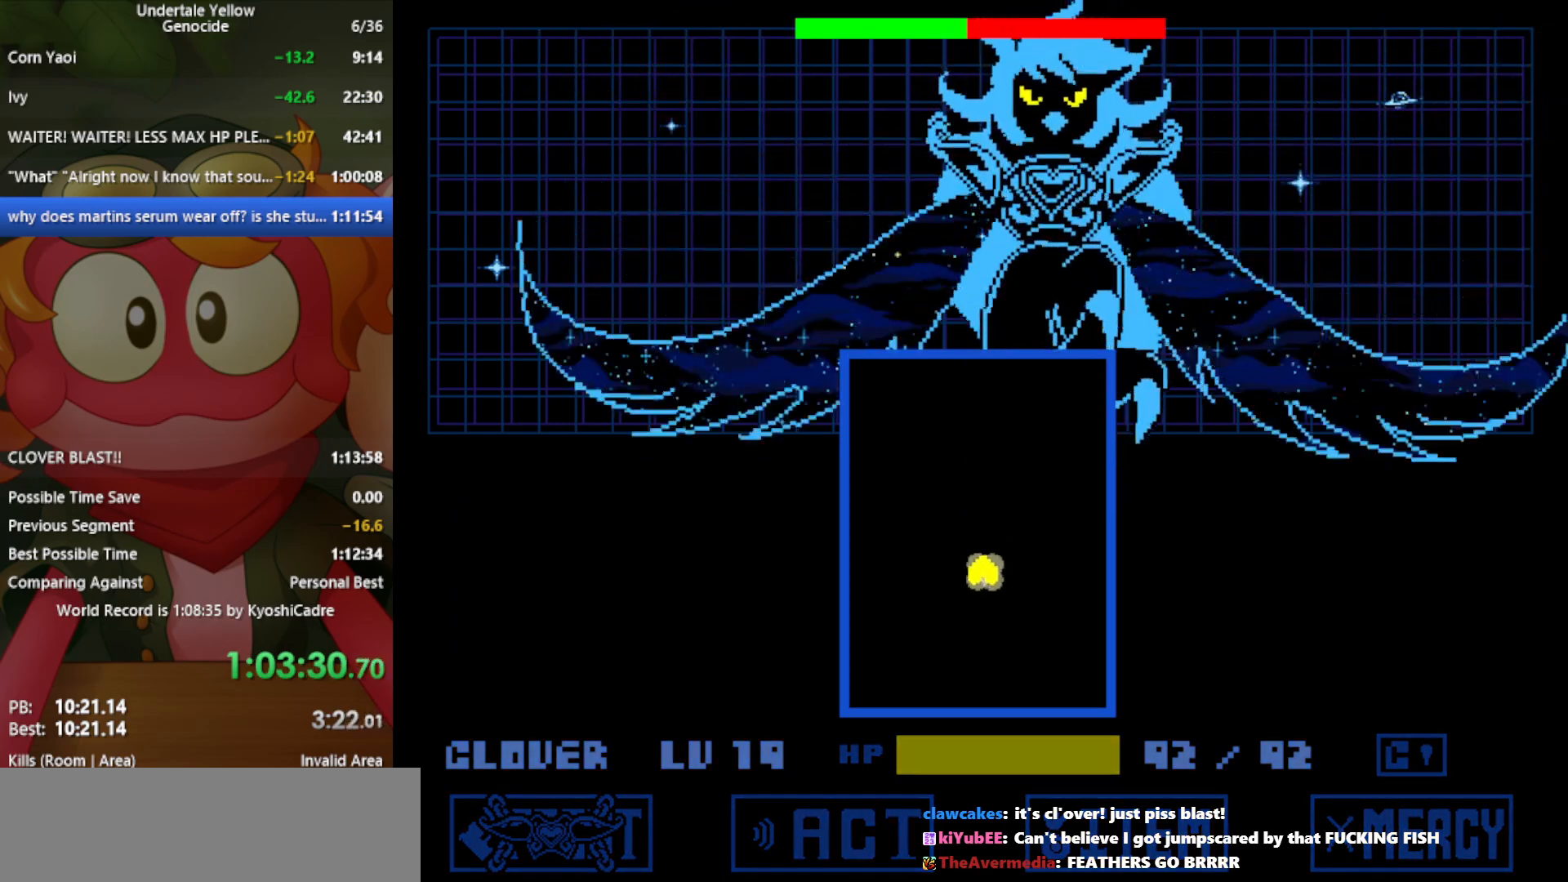
{"keys": ["z"], "events": [[50, "down", "up"], [50, "right", "up"], [133, "down", "down"], [183, "down", "up"], [283, "down", "down"], [417, "down", "up"]]}
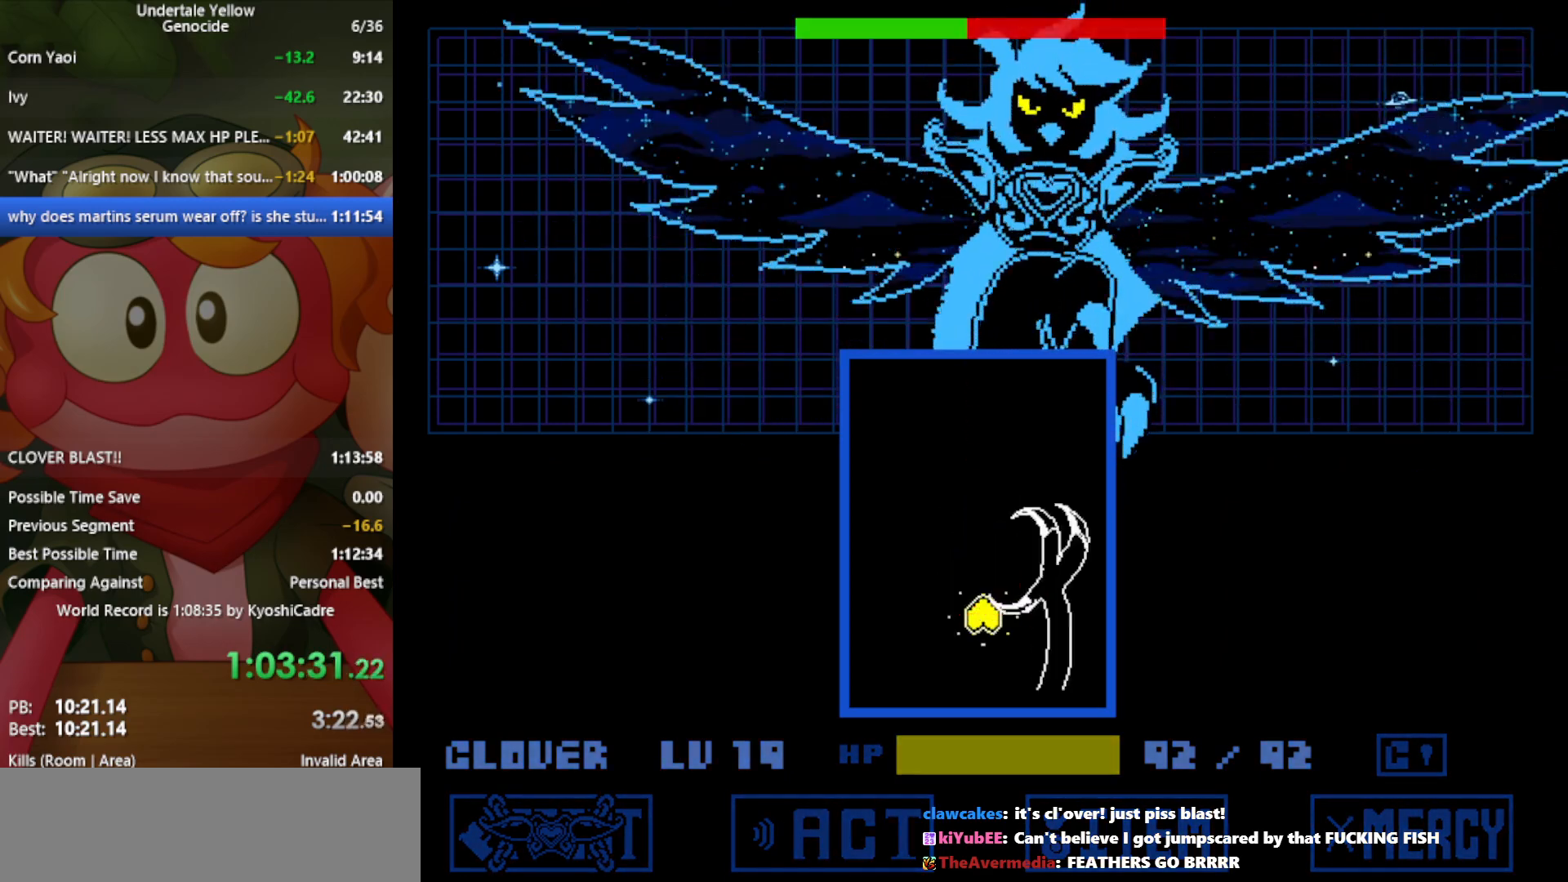
{"keys": ["up"], "events": [[50, "z", "up"], [233, "x", "down"], [283, "up", "down"], [367, "right", "down"], [367, "x", "up"], [467, "right", "up"]]}
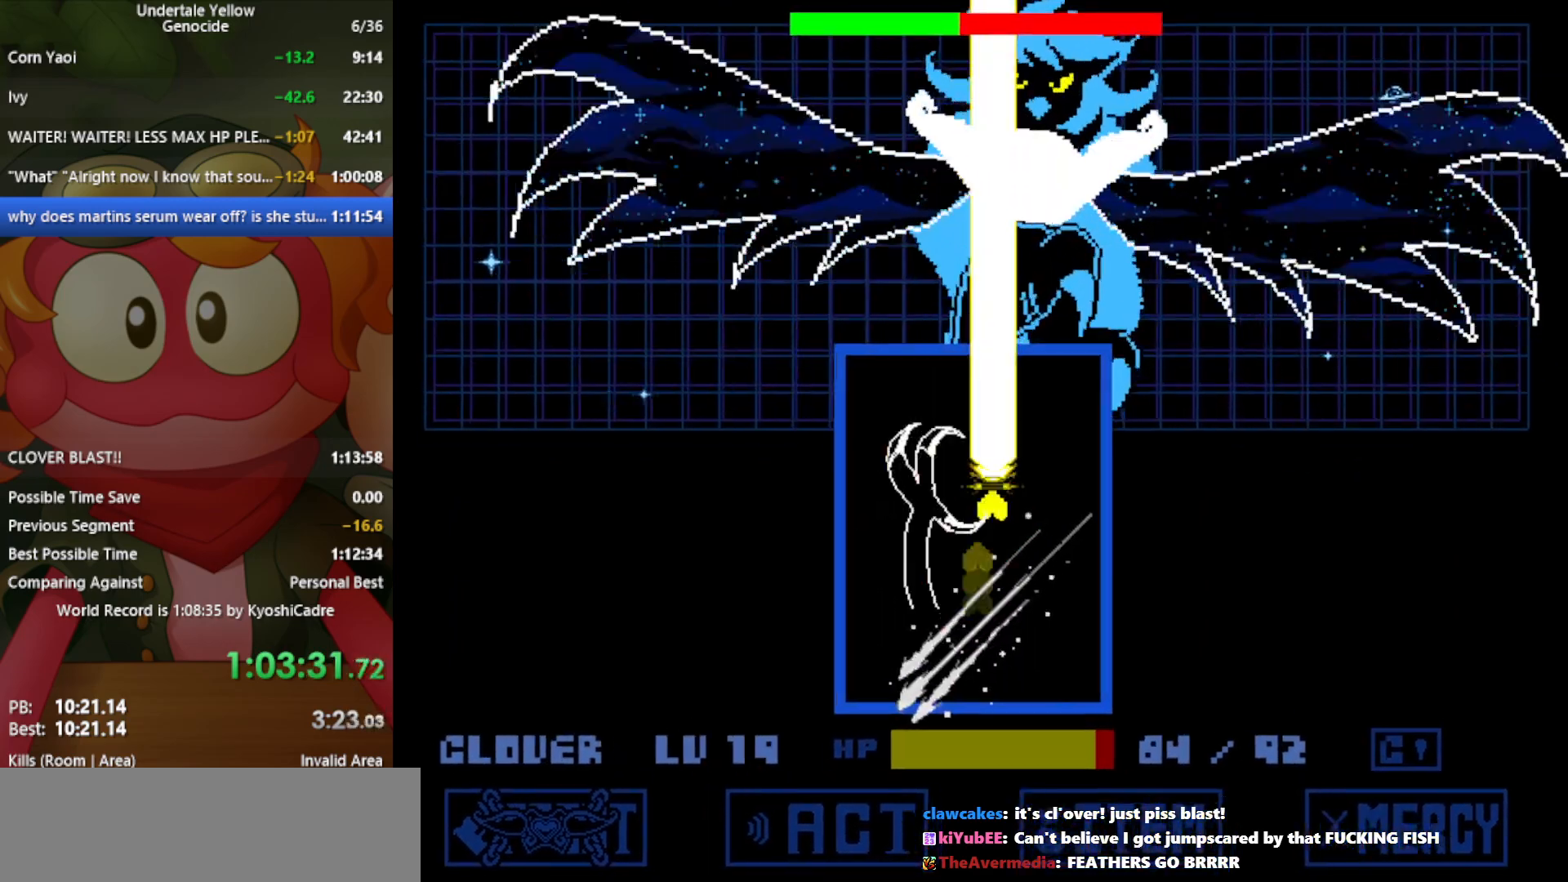
{"keys": ["down", "z"], "events": [[67, "up", "up"], [150, "z", "down"], [250, "down", "down"], [250, "left", "down"], [300, "x", "down"], [433, "left", "up"], [467, "x", "up"]]}
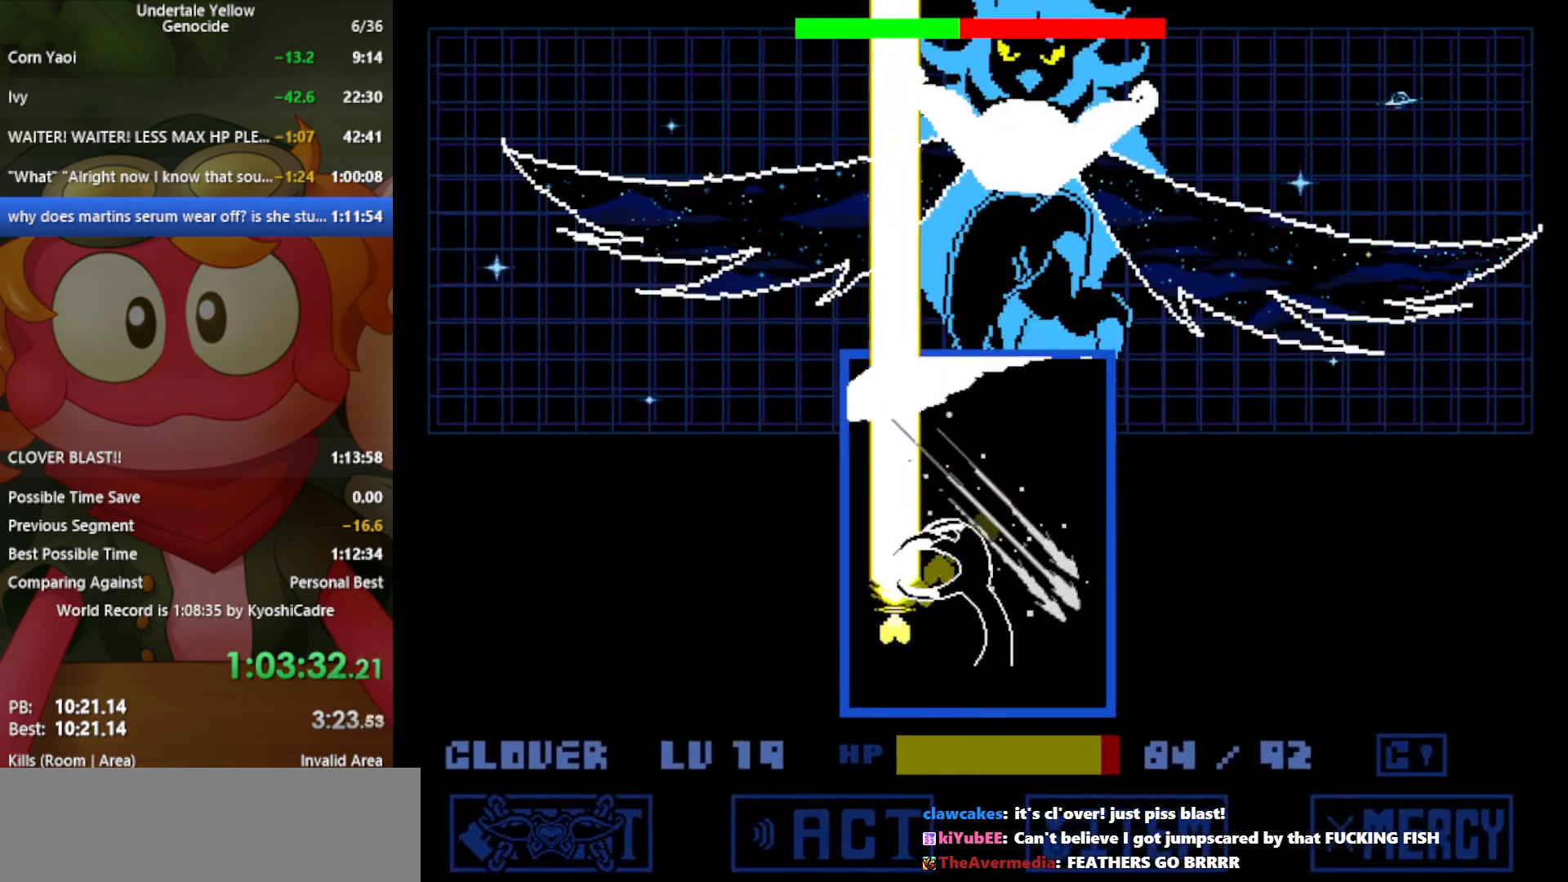
{"keys": ["right", "z"], "events": [[200, "down", "up"], [300, "right", "down"], [300, "x", "down"], [433, "x", "up"]]}
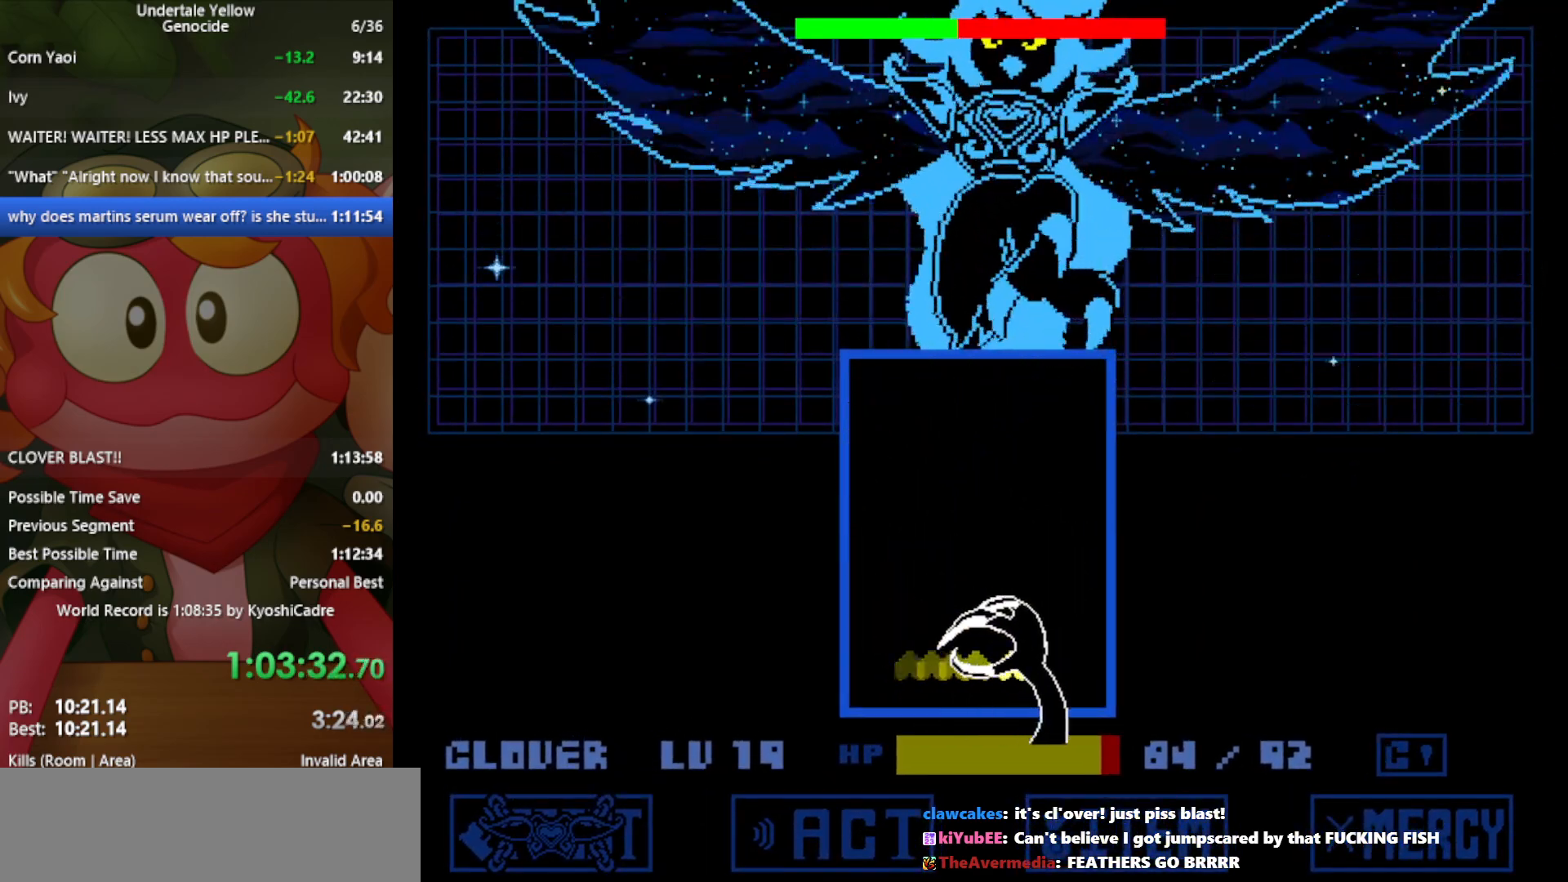
{"keys": ["left", "z"], "events": [[67, "up", "down"], [167, "right", "up"], [217, "left", "down"], [300, "x", "down"], [400, "up", "up"], [433, "x", "up"]]}
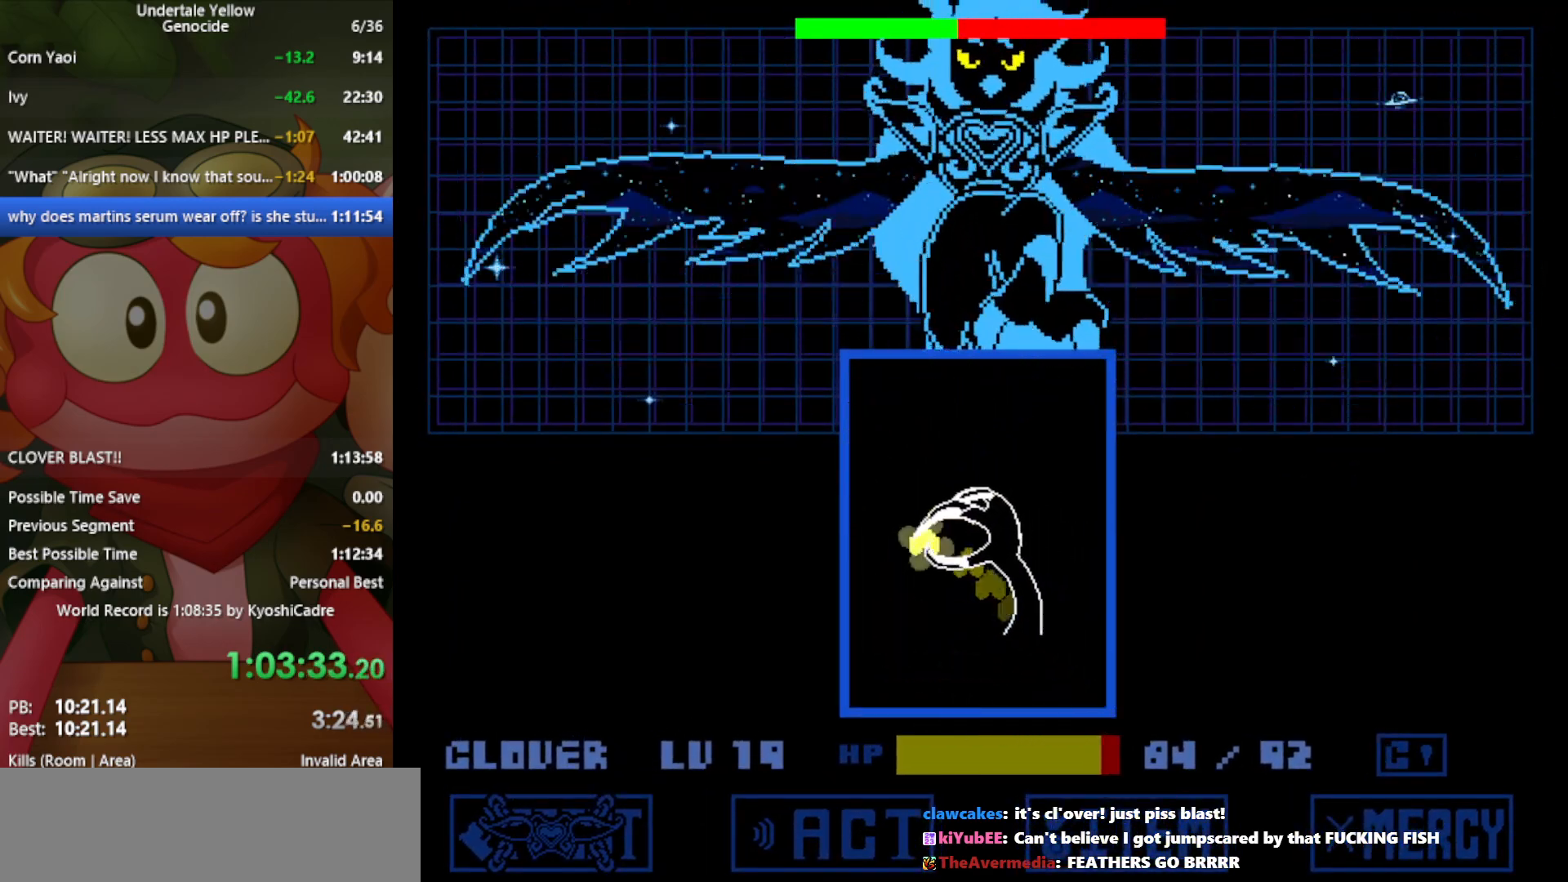
{"keys": ["right", "z"], "events": [[167, "down", "down"], [217, "left", "up"], [217, "right", "down"], [217, "x", "down"], [400, "x", "up"], [483, "down", "up"]]}
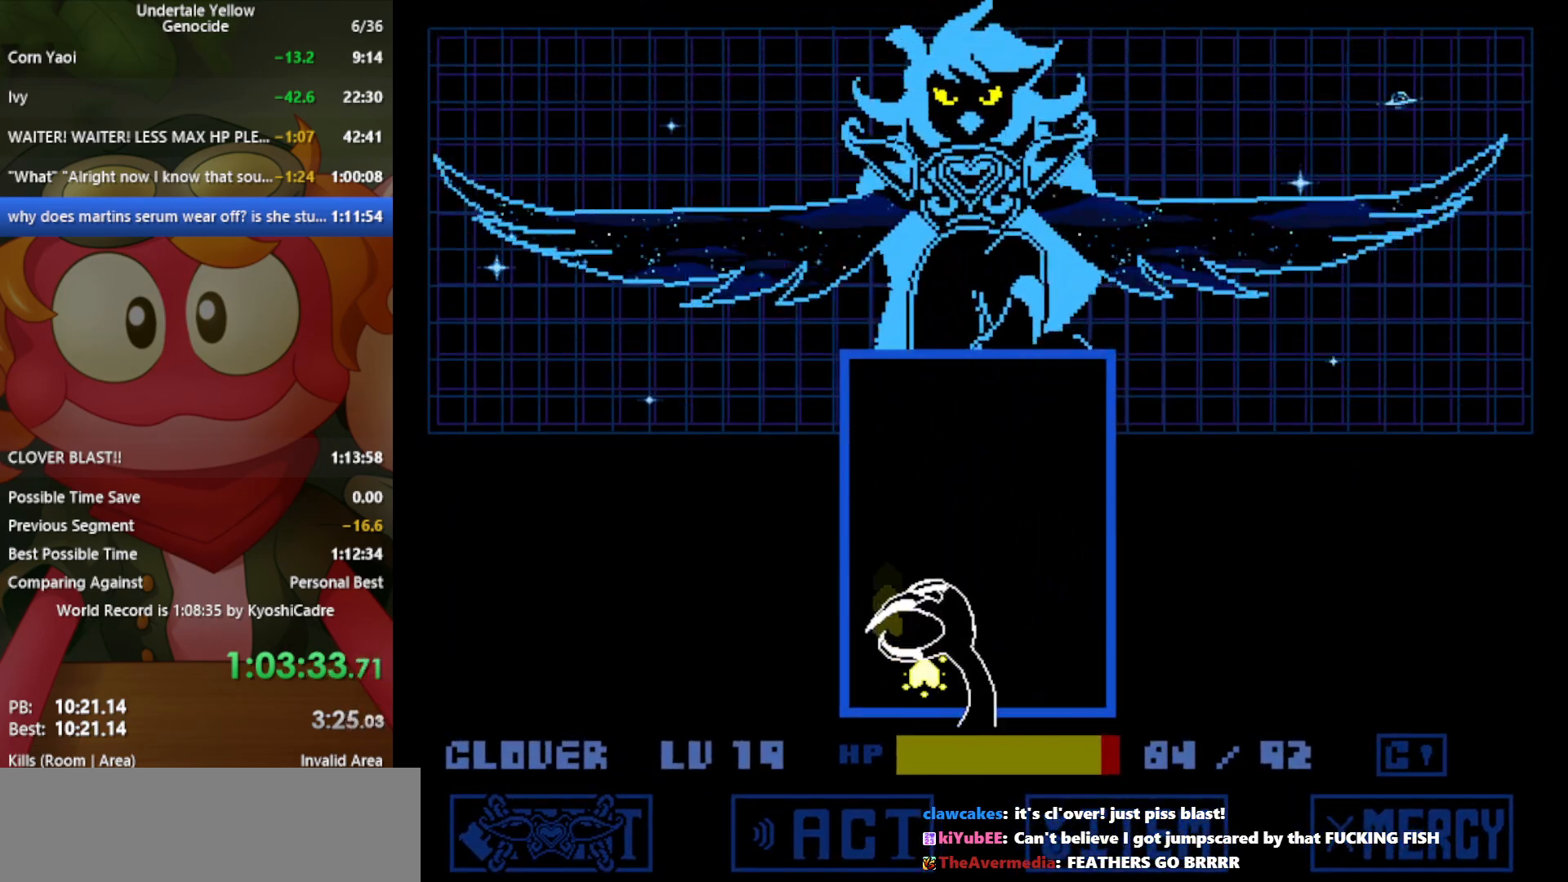
{"keys": ["left", "up", "z"], "events": [[167, "x", "down"], [267, "up", "down"], [317, "right", "up"], [317, "x", "up"], [367, "left", "down"]]}
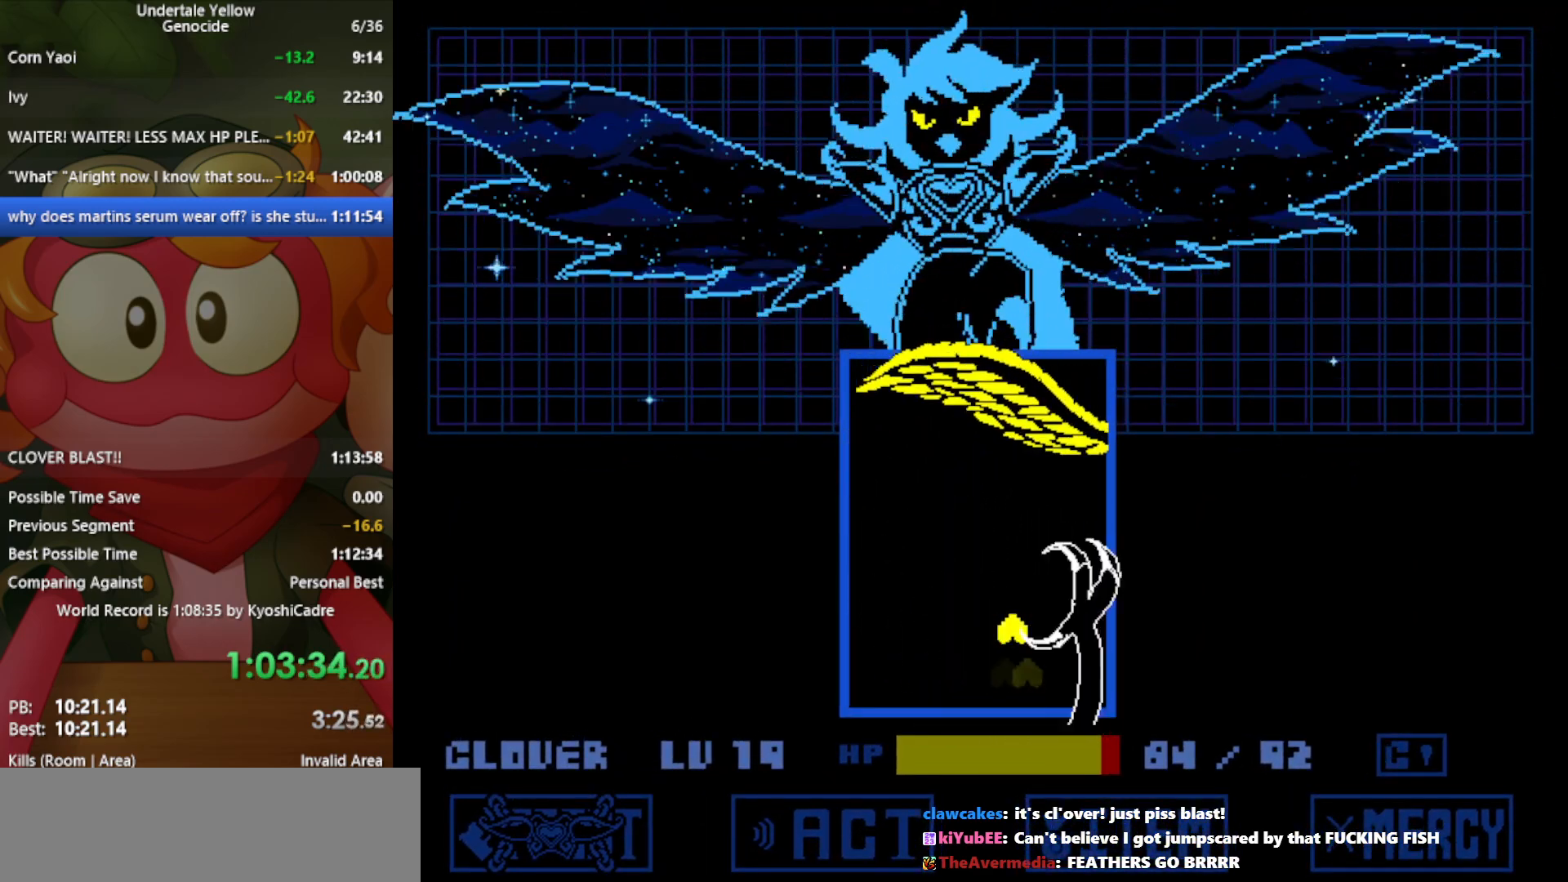
{"keys": [], "events": [[33, "up", "up"], [33, "z", "up"], [133, "left", "up"], [233, "left", "down"], [500, "left", "up"]]}
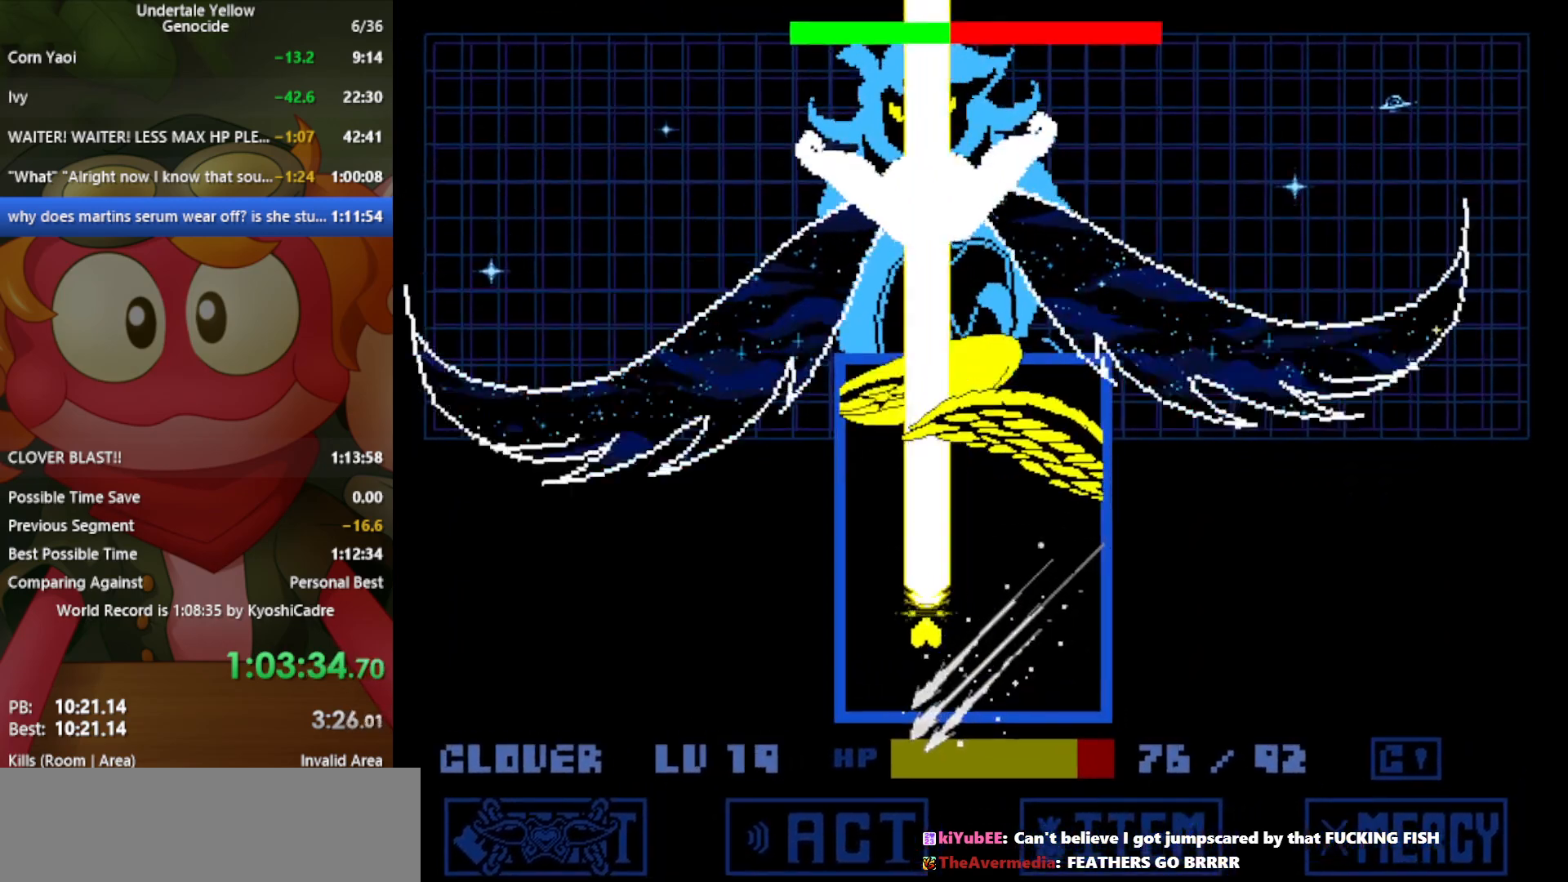
{"keys": [], "events": [[100, "right", "down"], [233, "up", "down"], [283, "right", "up"], [467, "up", "up"]]}
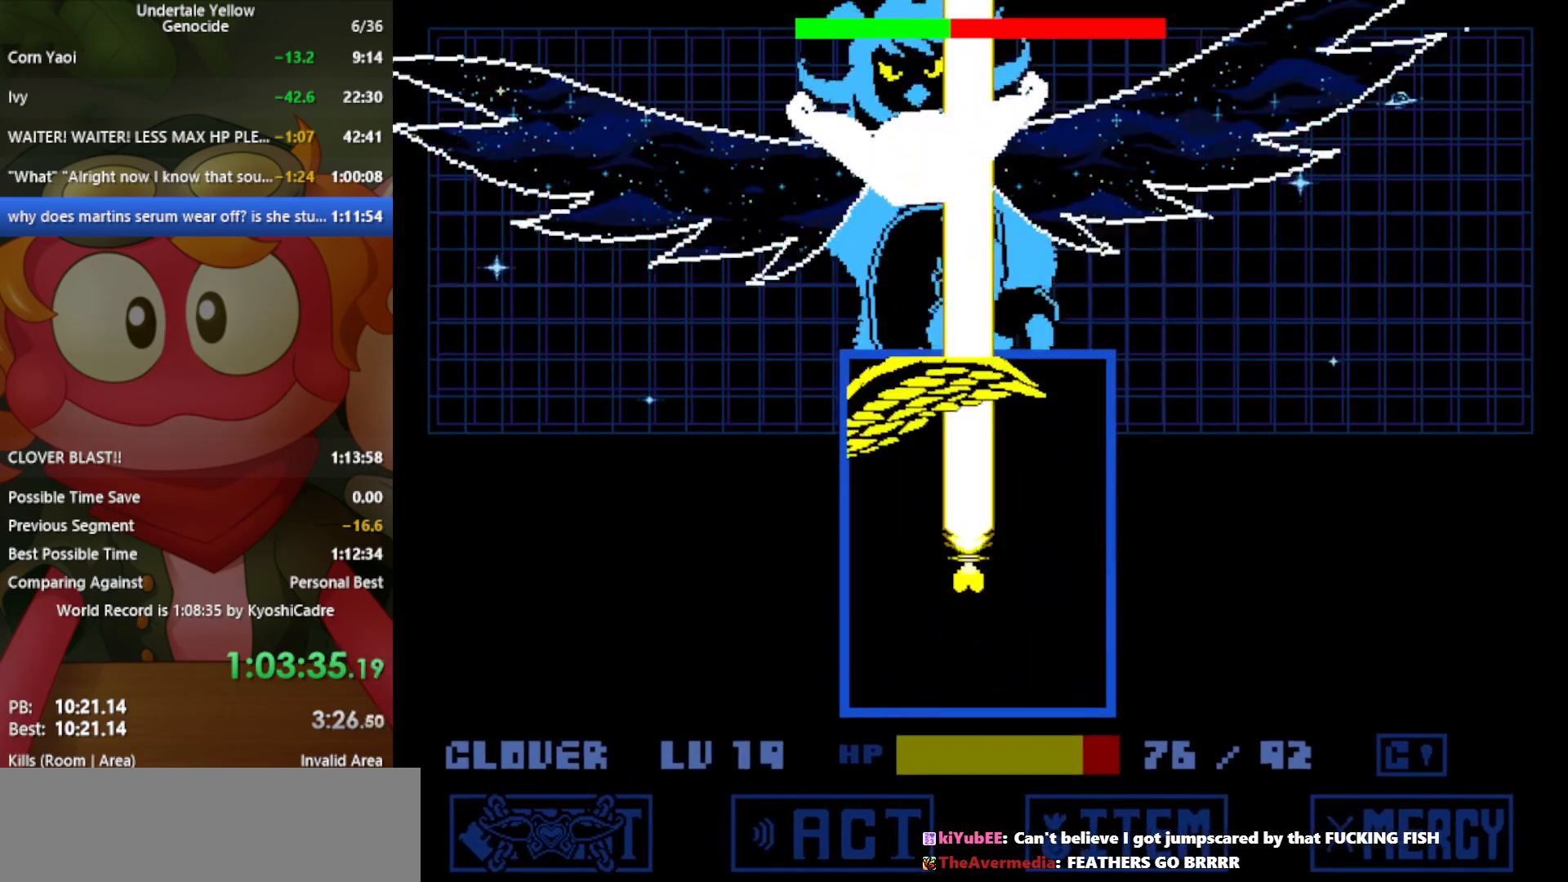
{"keys": ["z"], "events": [[283, "z", "down"]]}